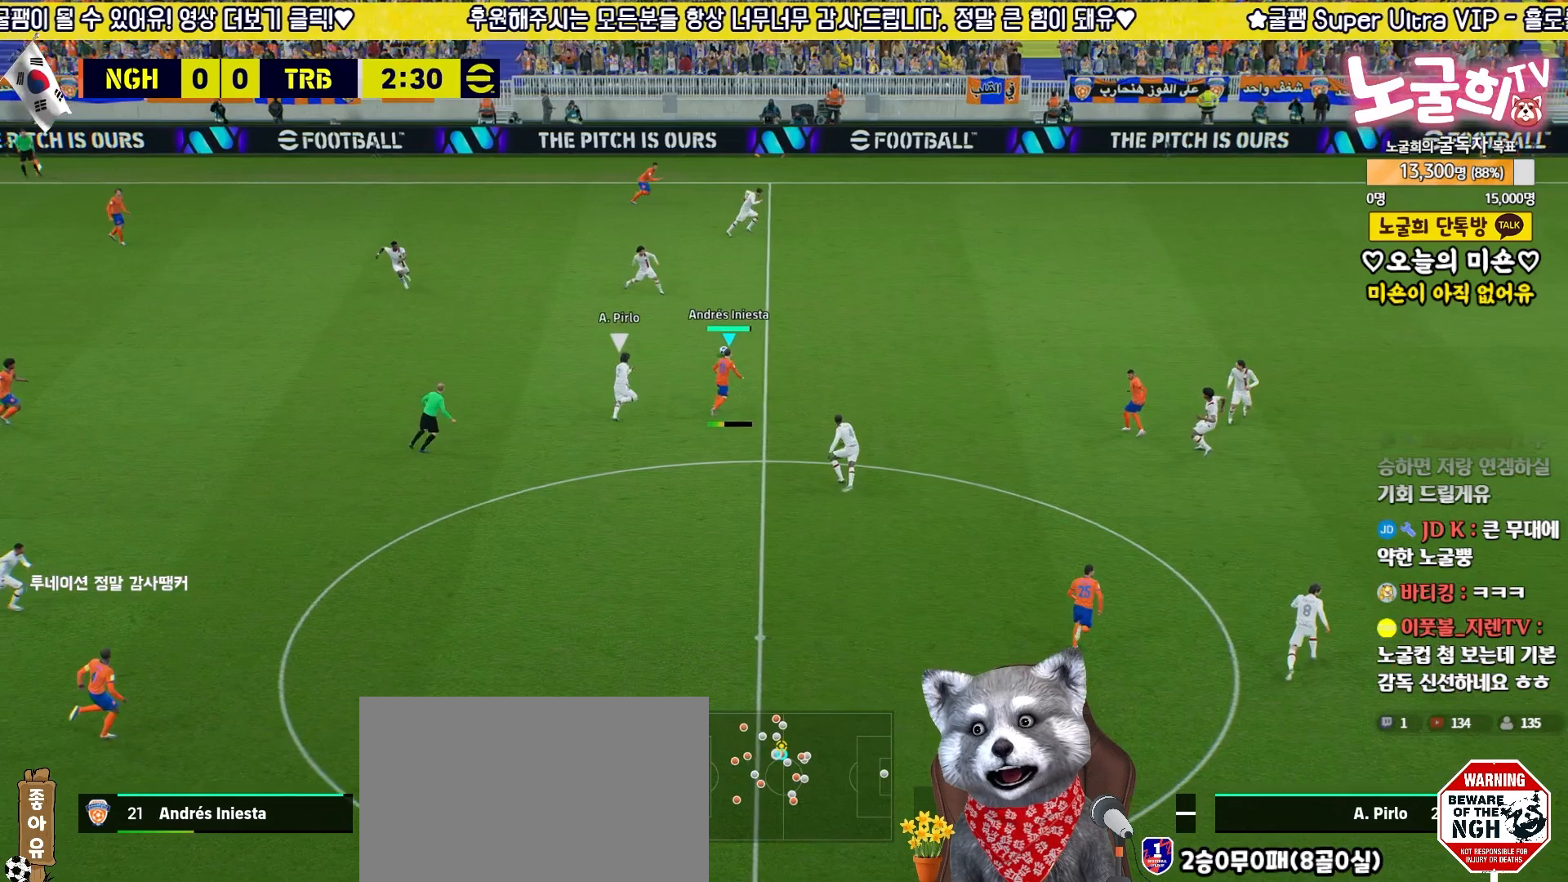
Gameplay with a controller (PlayStation layout); each line is a JSON object with the inputs held at the frame after it. "events" lists button and stick changes between this image and that frame as [ms after this image, input, new state], when the widget could be followed in between.
{"buttons": ["CROSS", "L1", "L3"], "left_stick": "down", "right_stick": "center", "events": [[433, "L1", "down"], [433, "left_stick", "down"], [450, "CROSS", "down"]]}
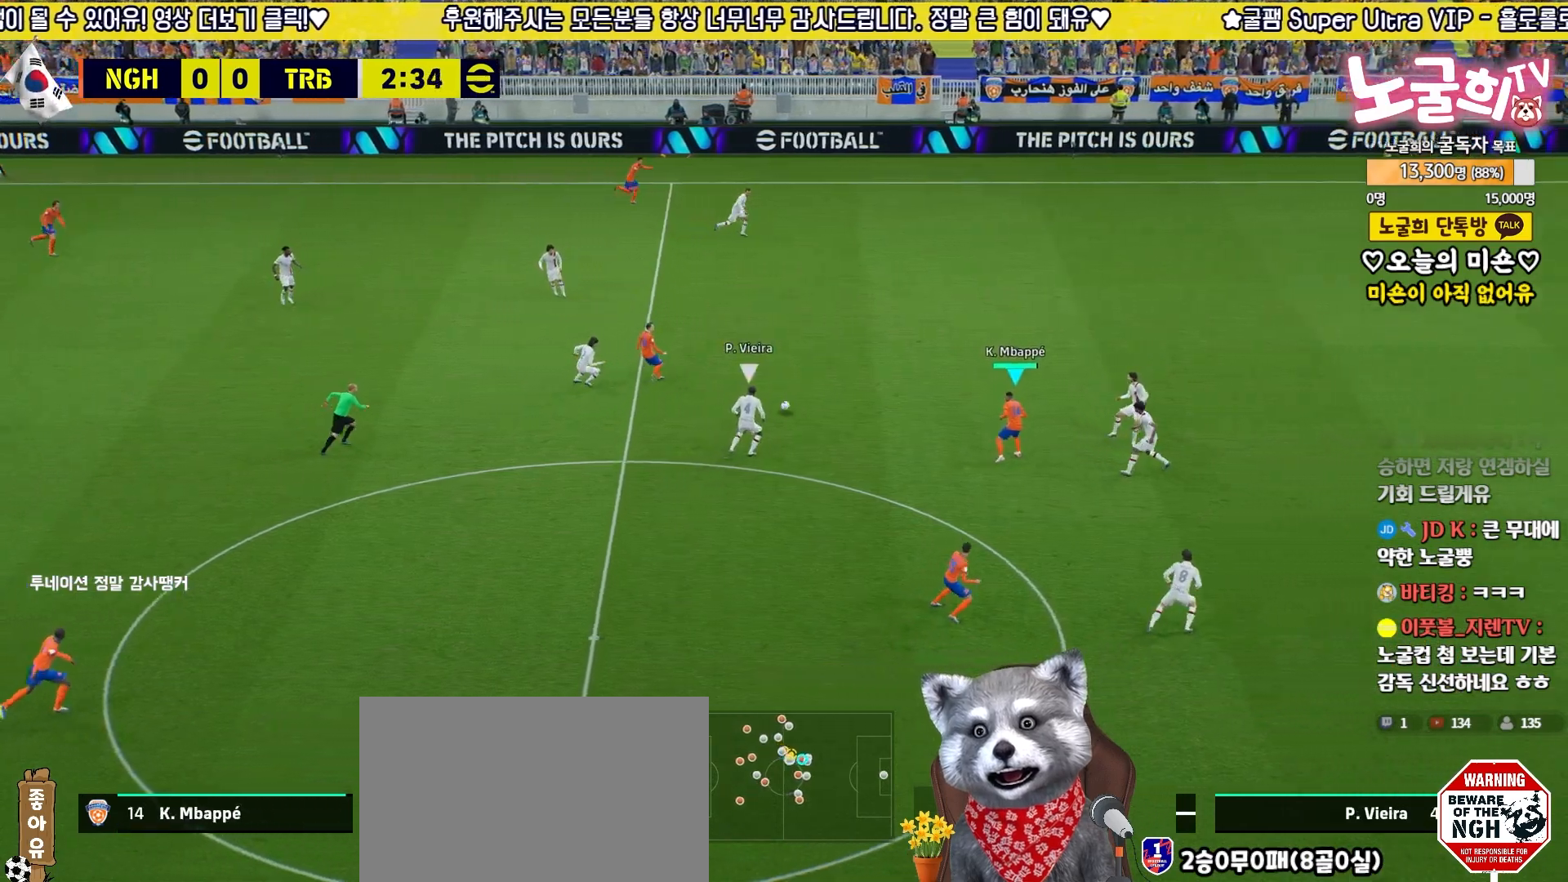
{"buttons": [], "left_stick": "center", "right_stick": "center", "events": [[50, "CROSS", "up"], [350, "L3", "up"], [417, "L1", "up"], [433, "left_stick", "center"]]}
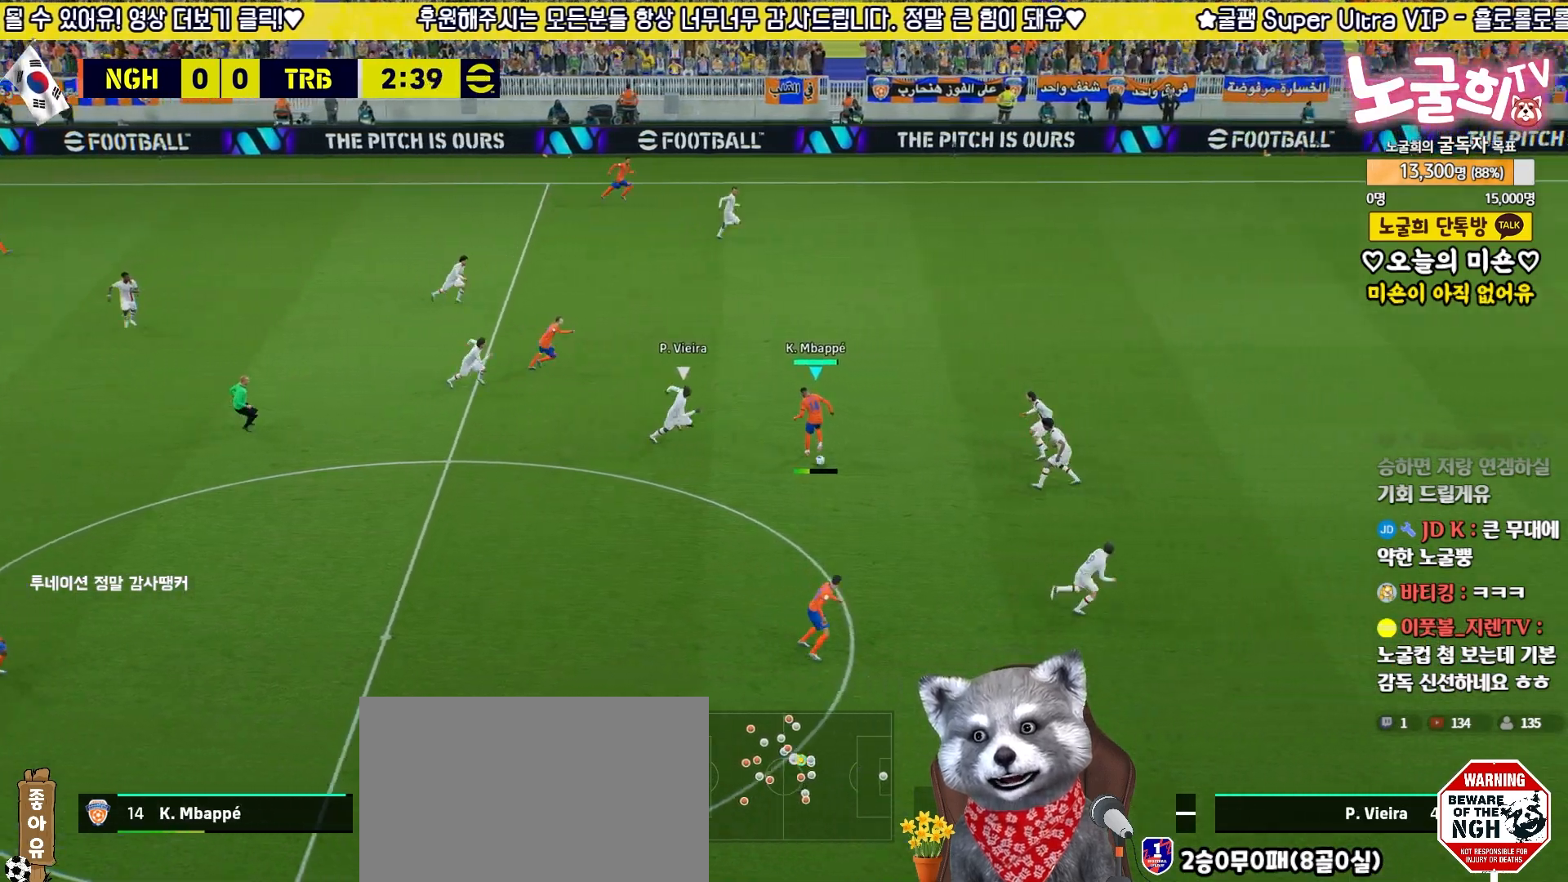
{"buttons": [], "left_stick": "down-right", "right_stick": "center", "events": [[100, "left_stick", "up-right"], [150, "left_stick", "right"], [467, "left_stick", "down-right"]]}
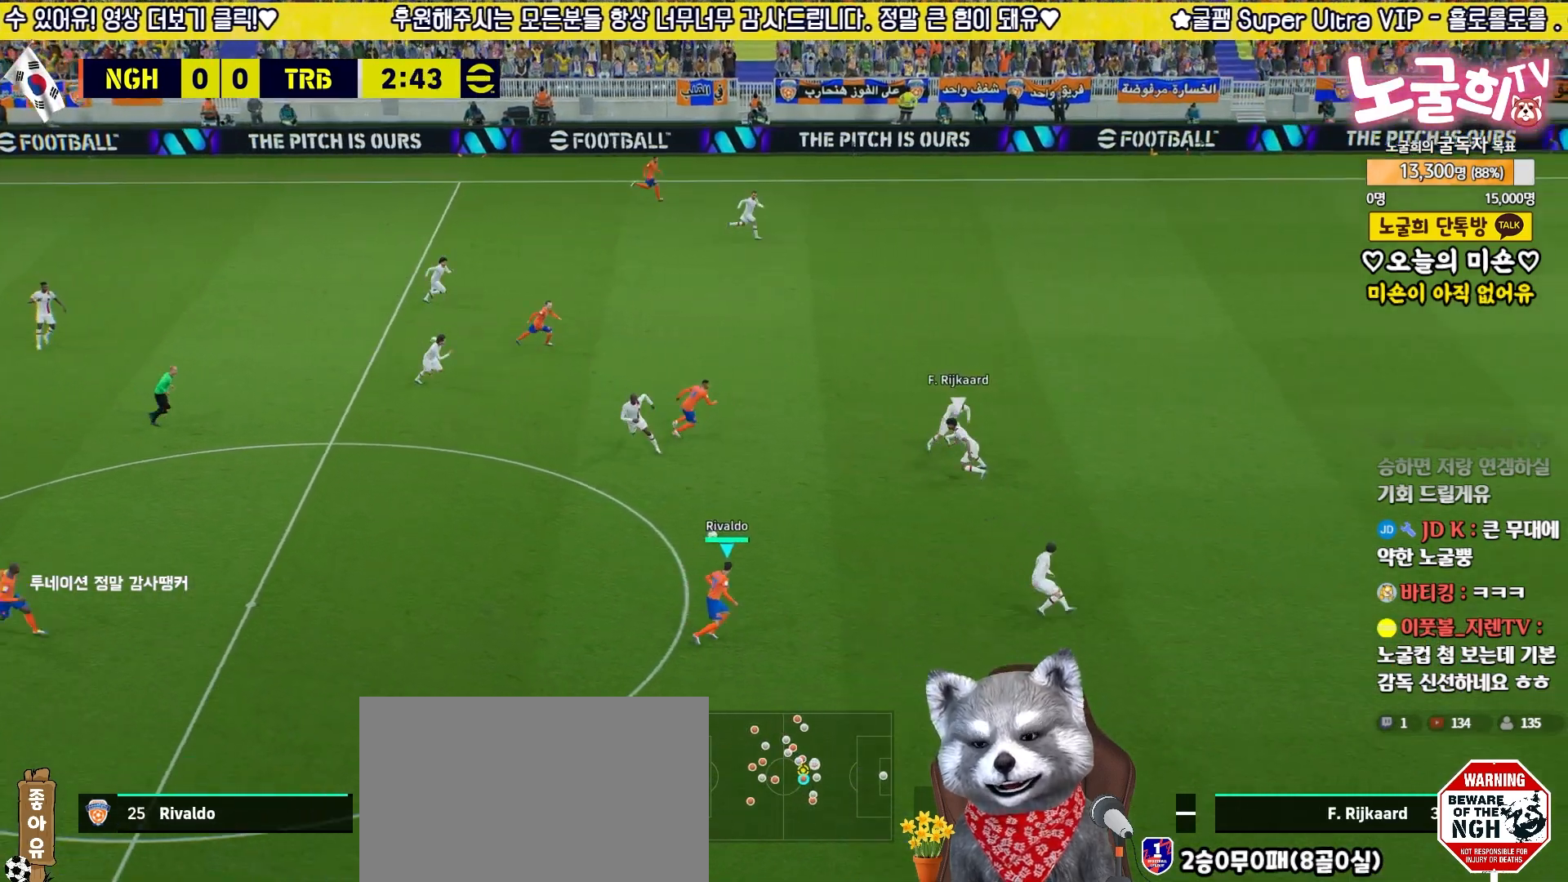
{"buttons": ["L1"], "left_stick": "left", "right_stick": "center", "events": [[367, "L1", "down"], [367, "left_stick", "down-left"], [383, "CROSS", "down"], [417, "left_stick", "left"], [450, "CROSS", "up"]]}
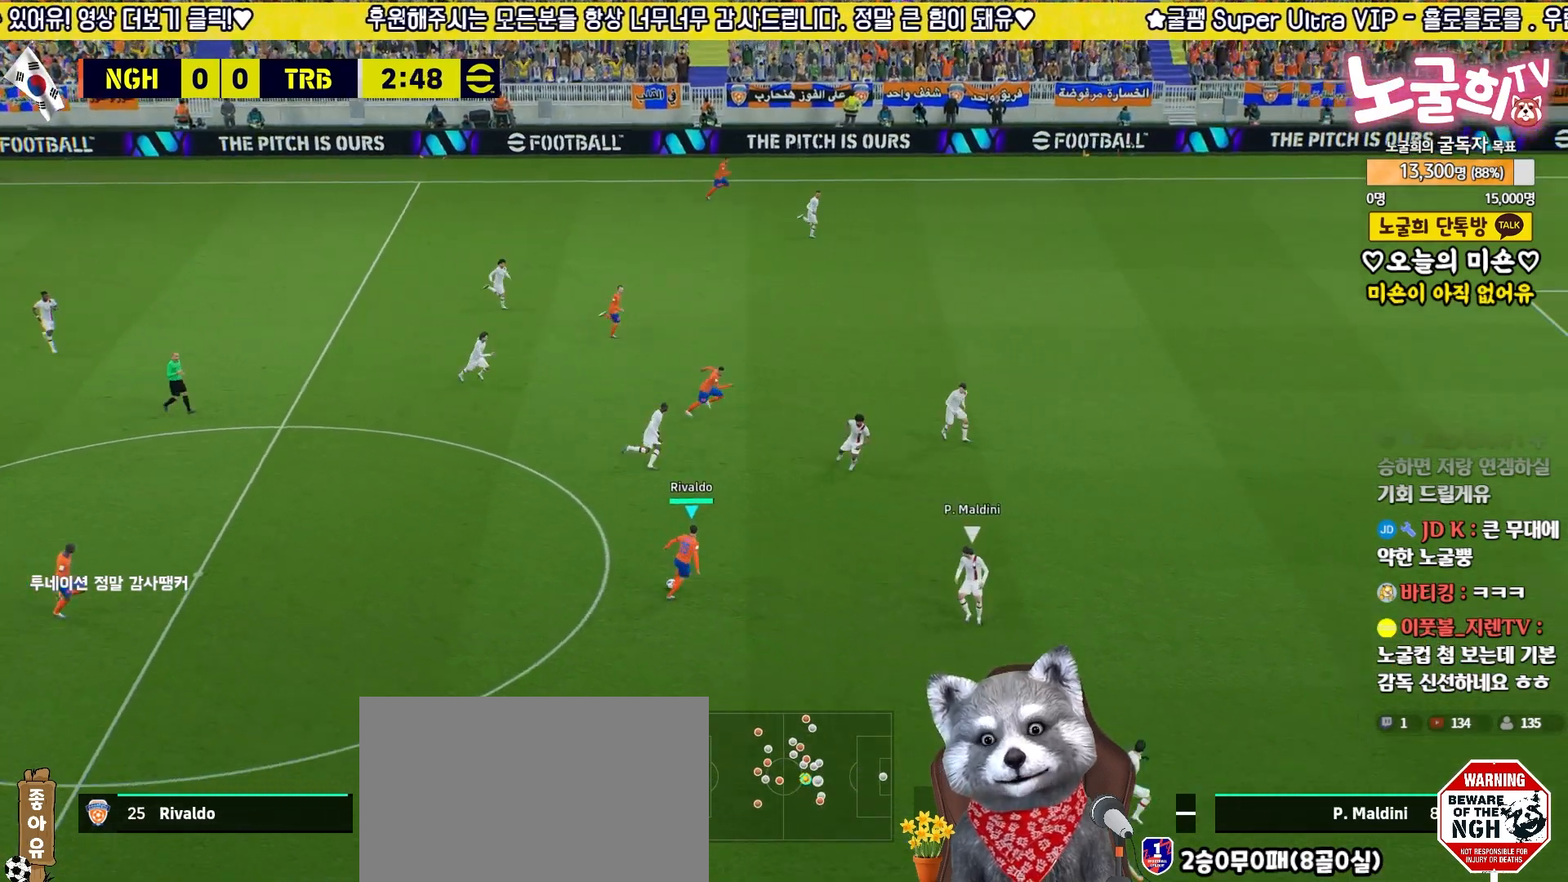
{"buttons": [], "left_stick": "left", "right_stick": "center", "events": [[467, "L1", "up"]]}
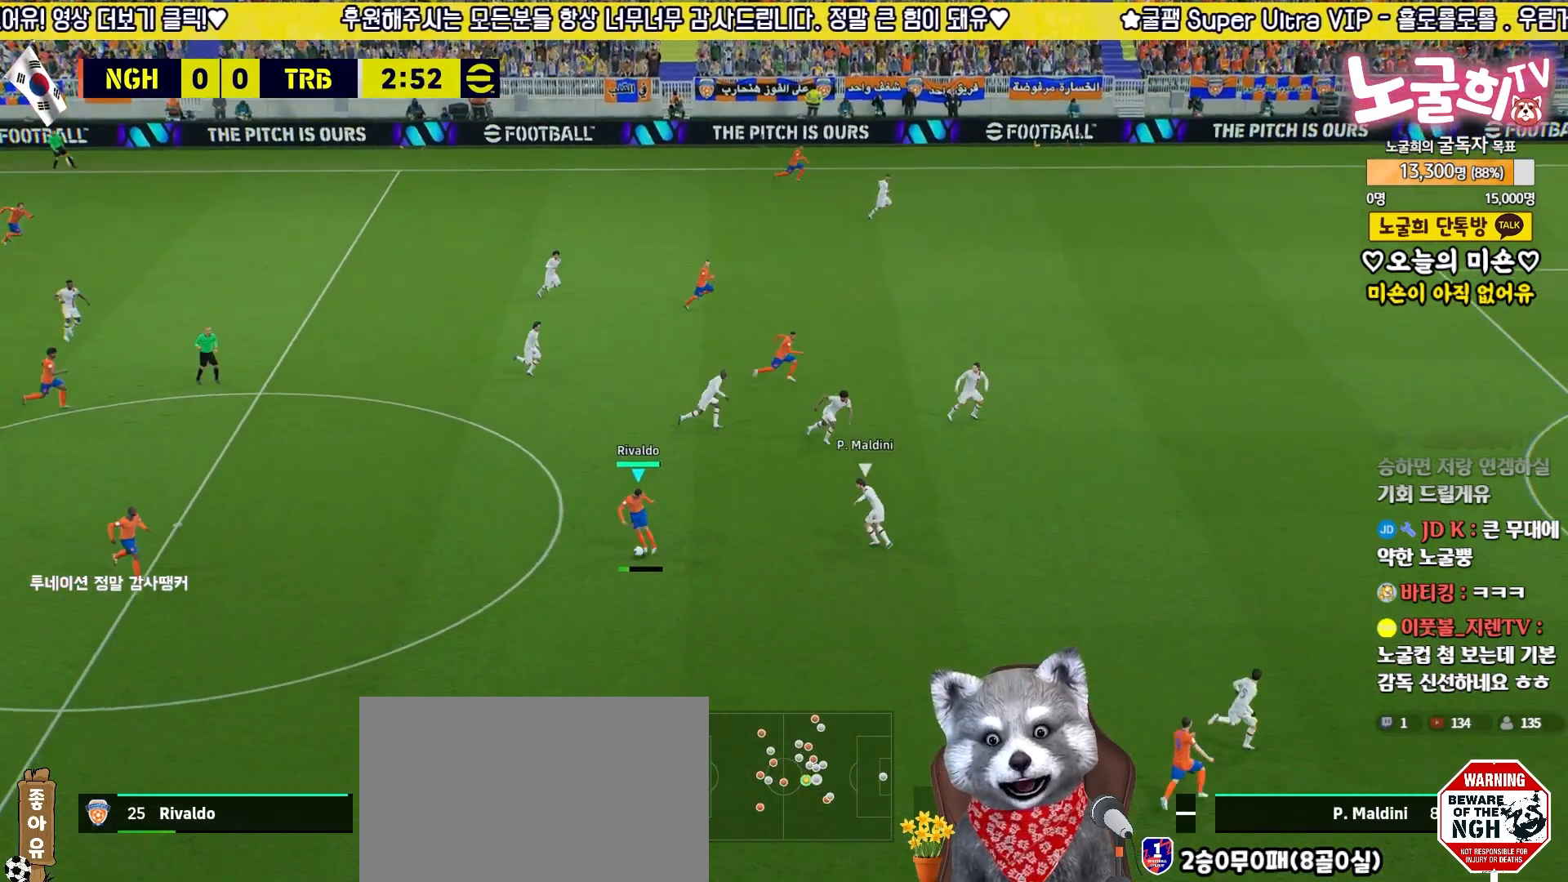
{"buttons": ["R2", "L3"], "left_stick": "right", "right_stick": "center", "events": [[67, "left_stick", "right"], [233, "L3", "down"], [267, "R2", "down"]]}
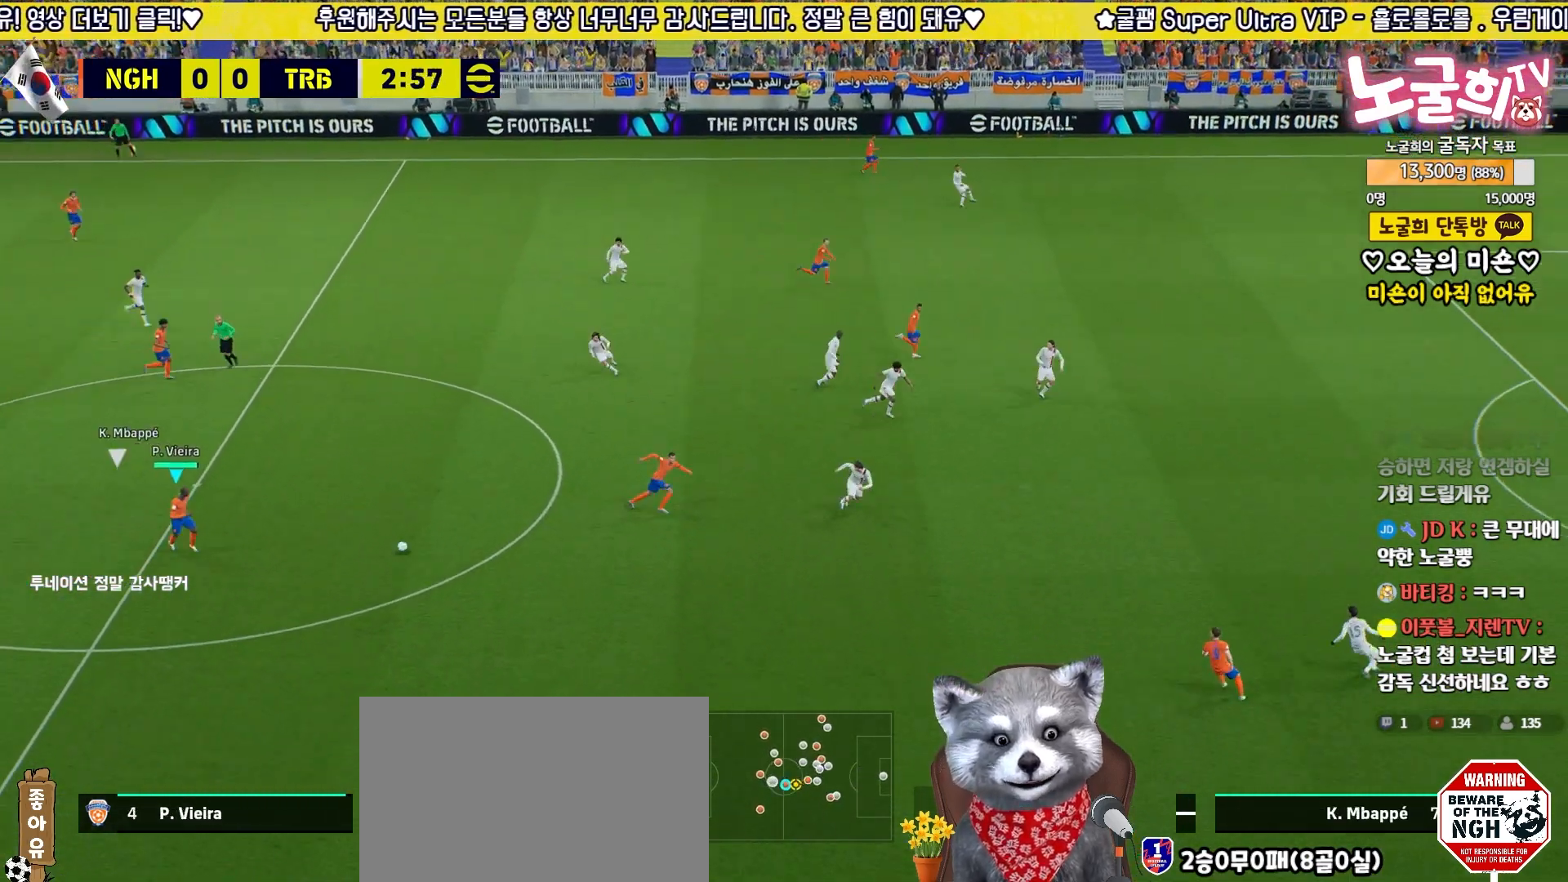
{"buttons": ["R2", "L3"], "left_stick": "right", "right_stick": "center", "events": []}
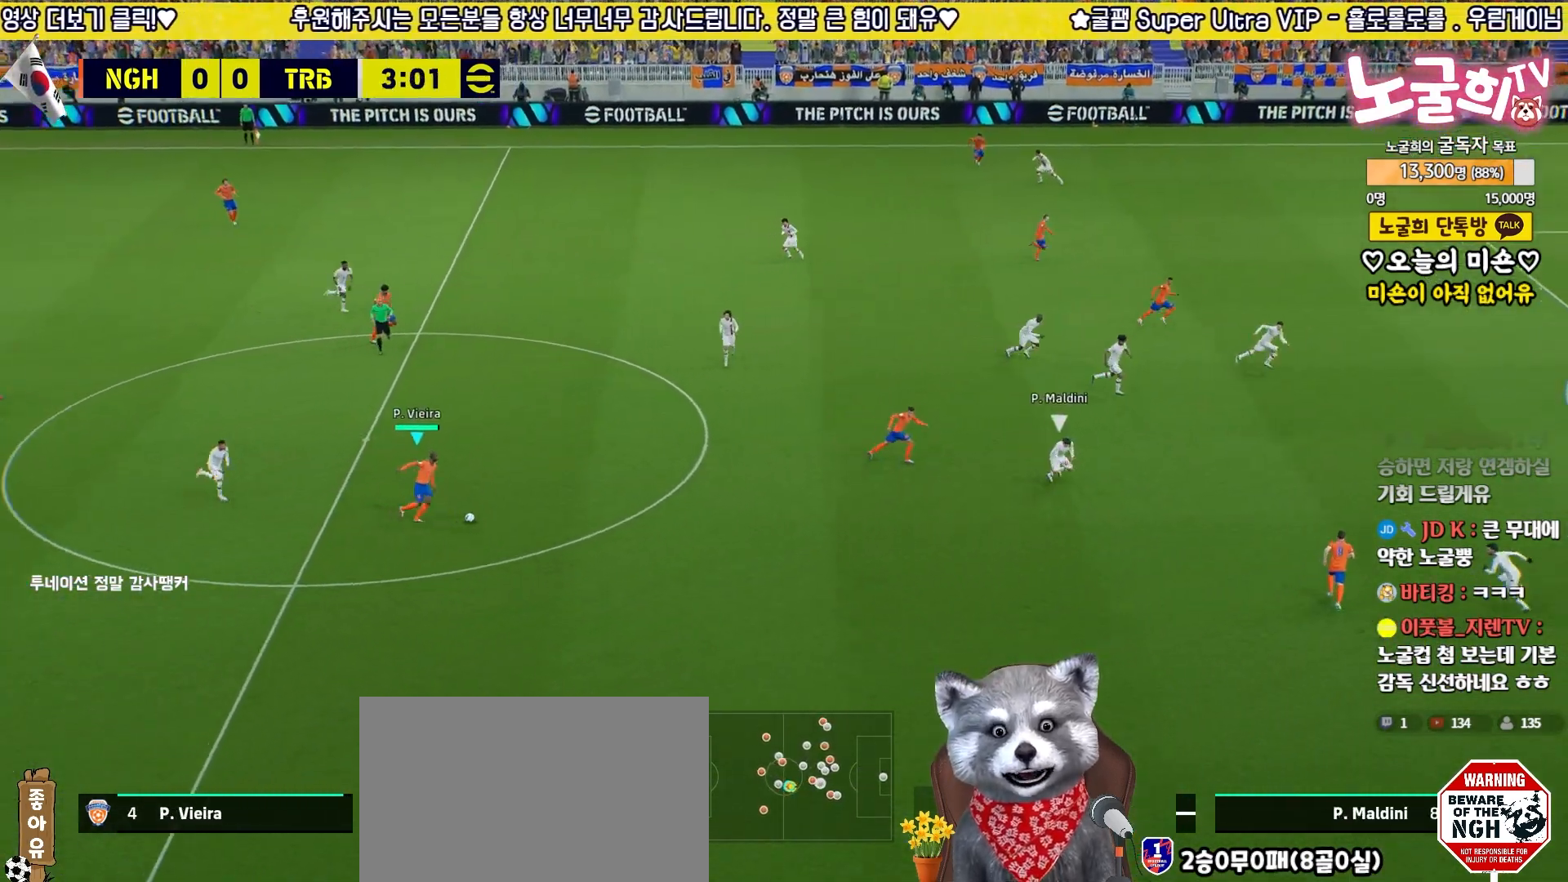
{"buttons": ["L3"], "left_stick": "up-right", "right_stick": "center", "events": [[150, "R2", "up"], [200, "CROSS", "down"], [217, "left_stick", "up-right"], [333, "CROSS", "up"]]}
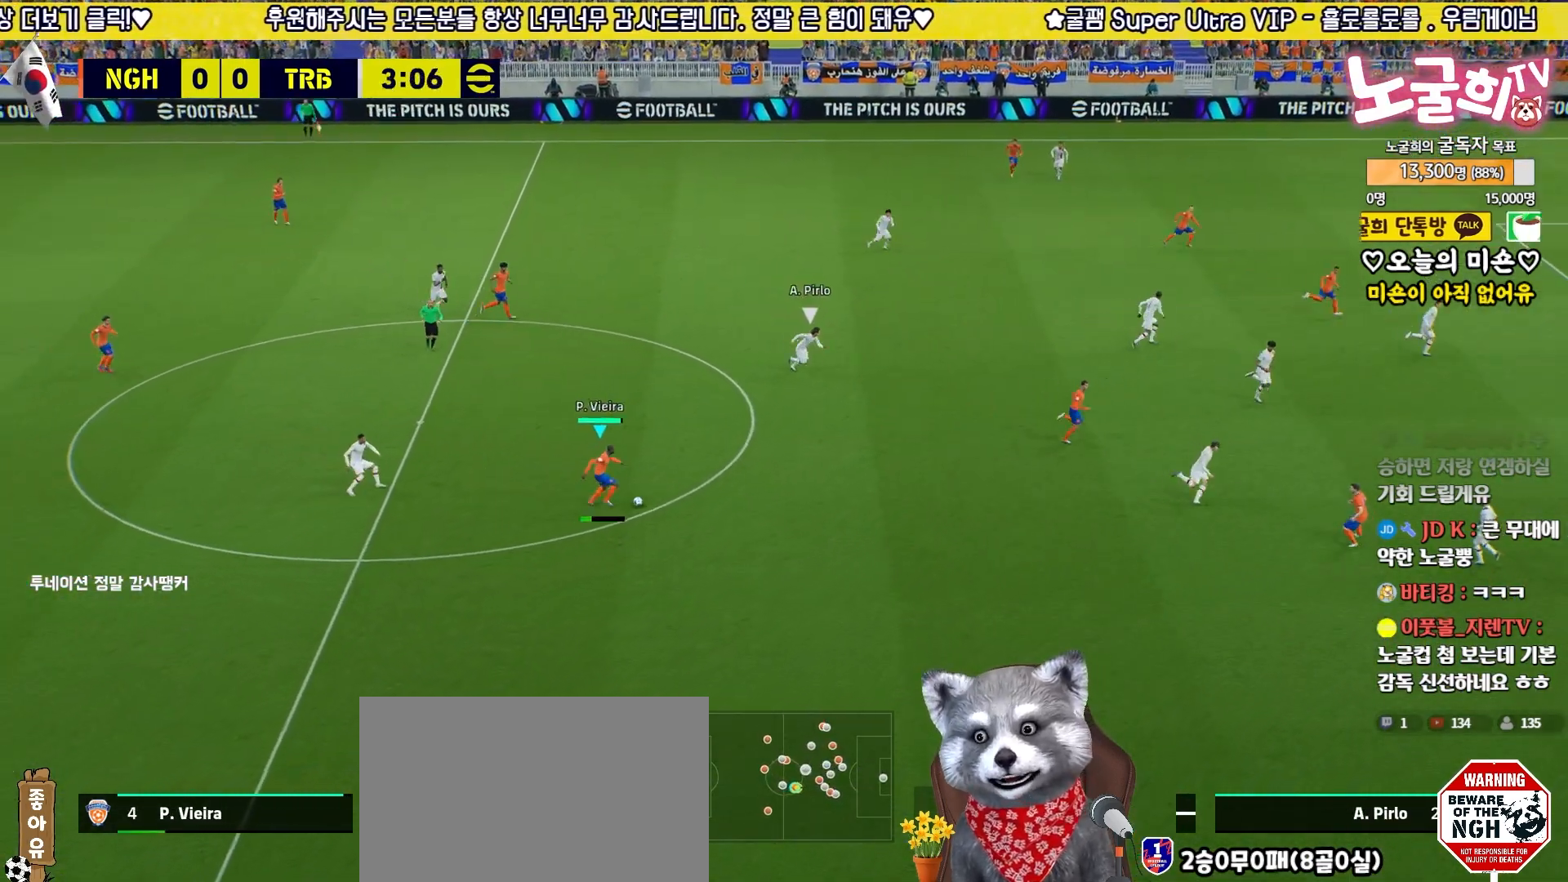
{"buttons": [], "left_stick": "up-right", "right_stick": "center", "events": [[300, "L3", "up"]]}
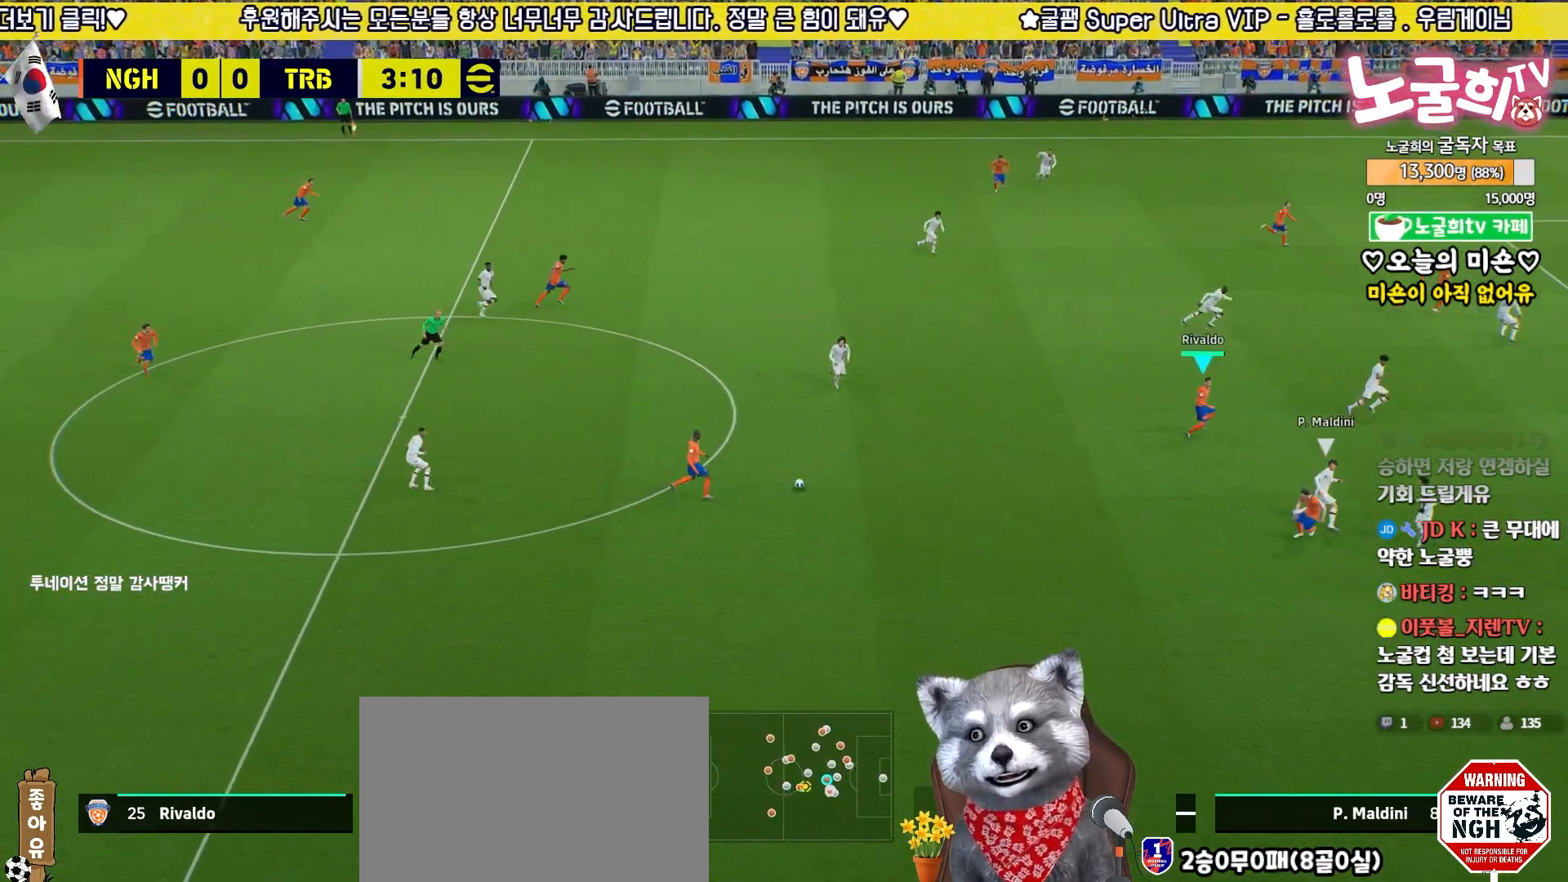
{"buttons": [], "left_stick": "up", "right_stick": "center", "events": [[150, "left_stick", "up"]]}
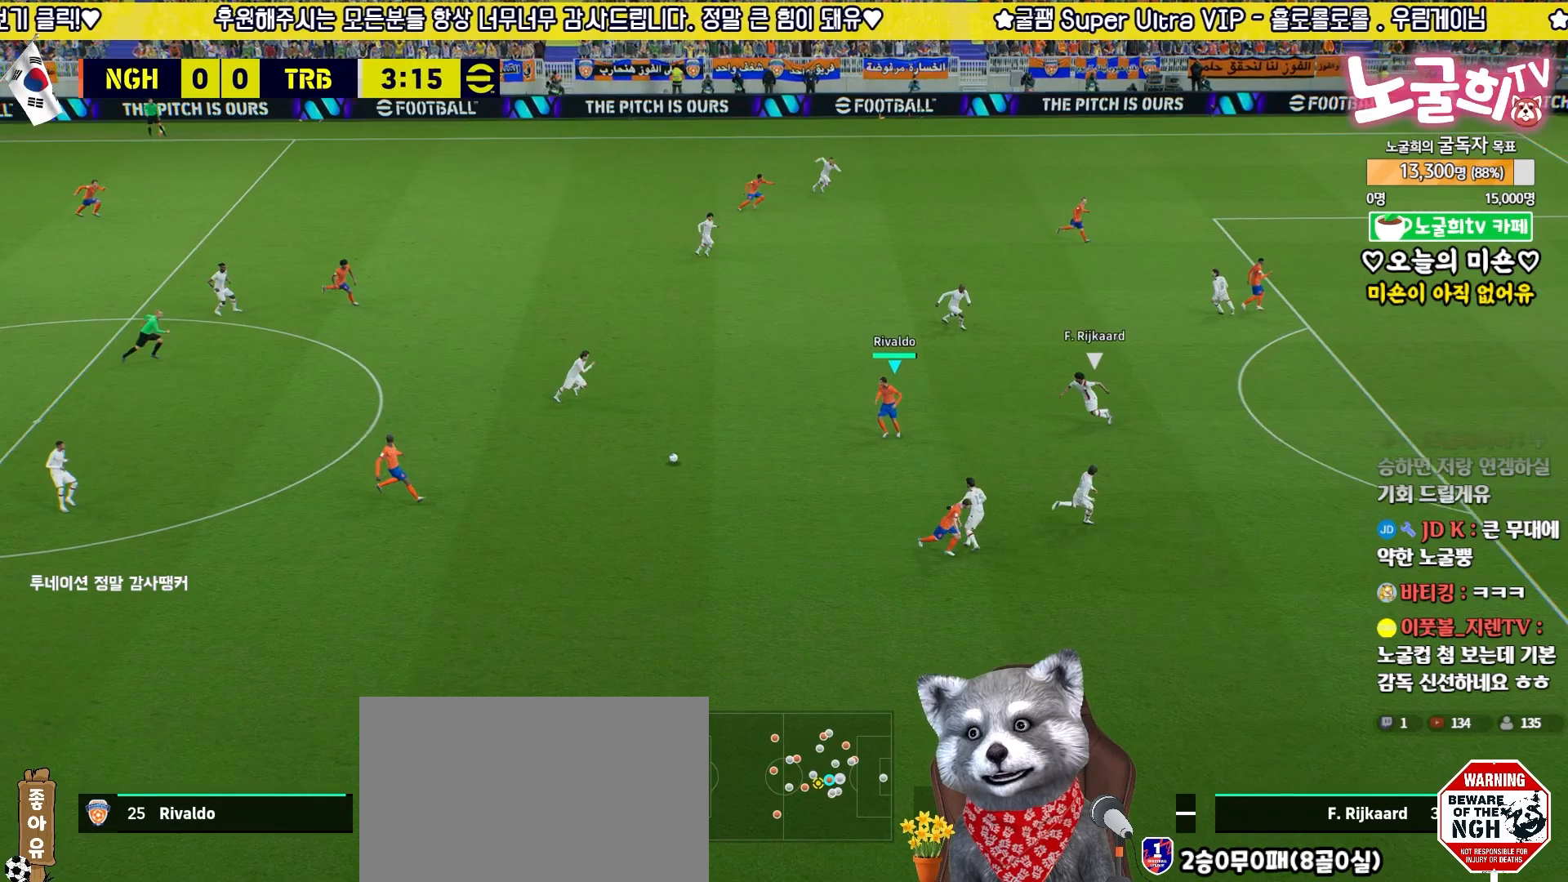
{"buttons": ["L3"], "left_stick": "down", "right_stick": "center", "events": [[450, "left_stick", "down"], [500, "L3", "down"]]}
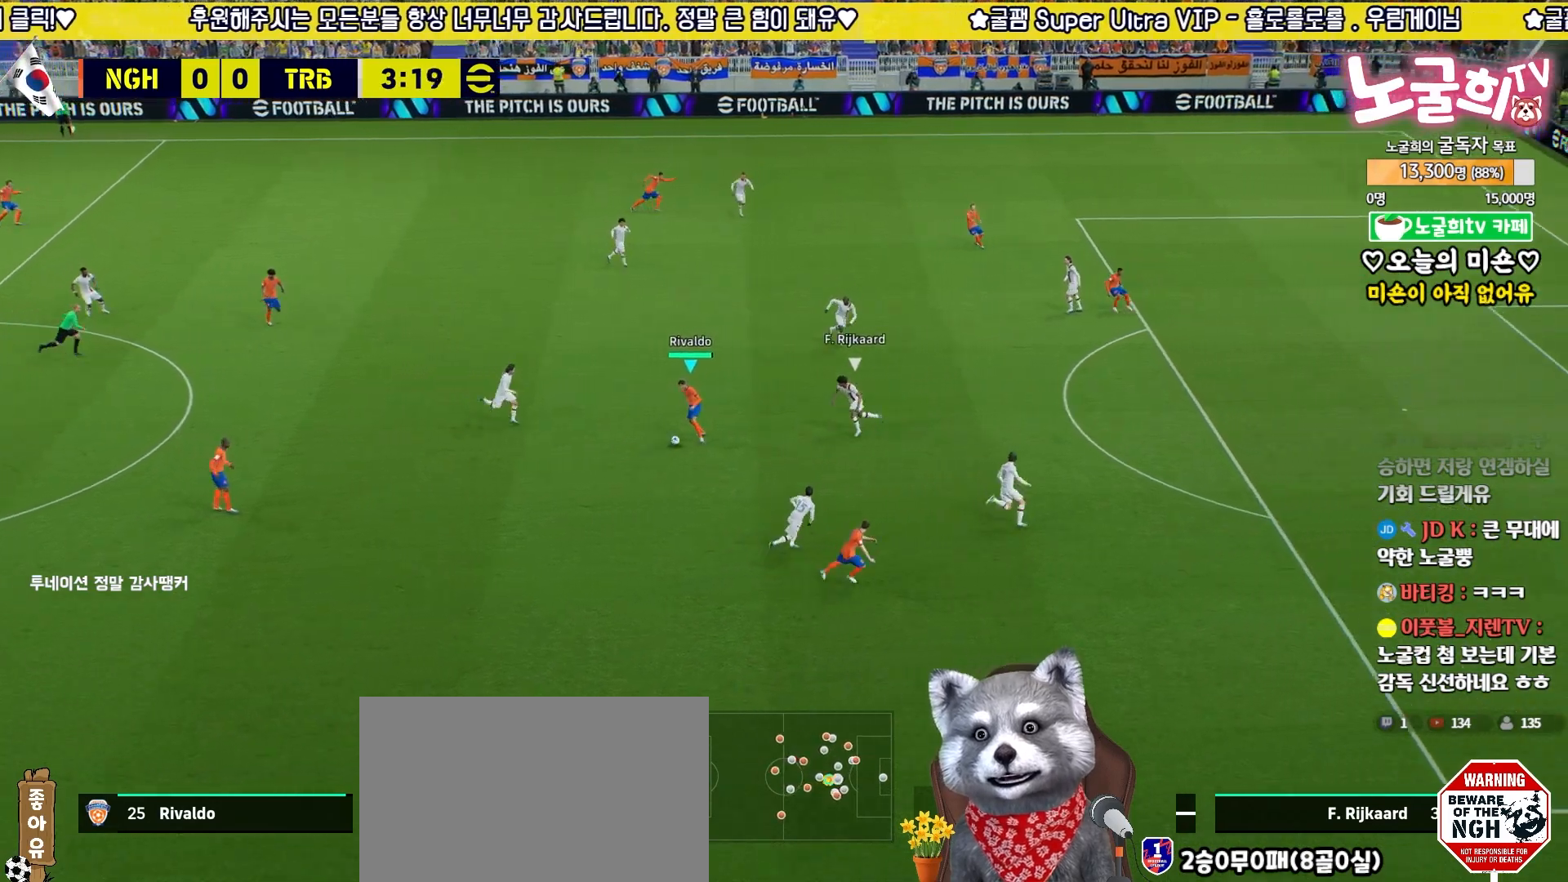
{"buttons": [], "left_stick": "up-right", "right_stick": "center", "events": [[133, "left_stick", "down-right"], [350, "left_stick", "up-right"], [433, "L3", "up"]]}
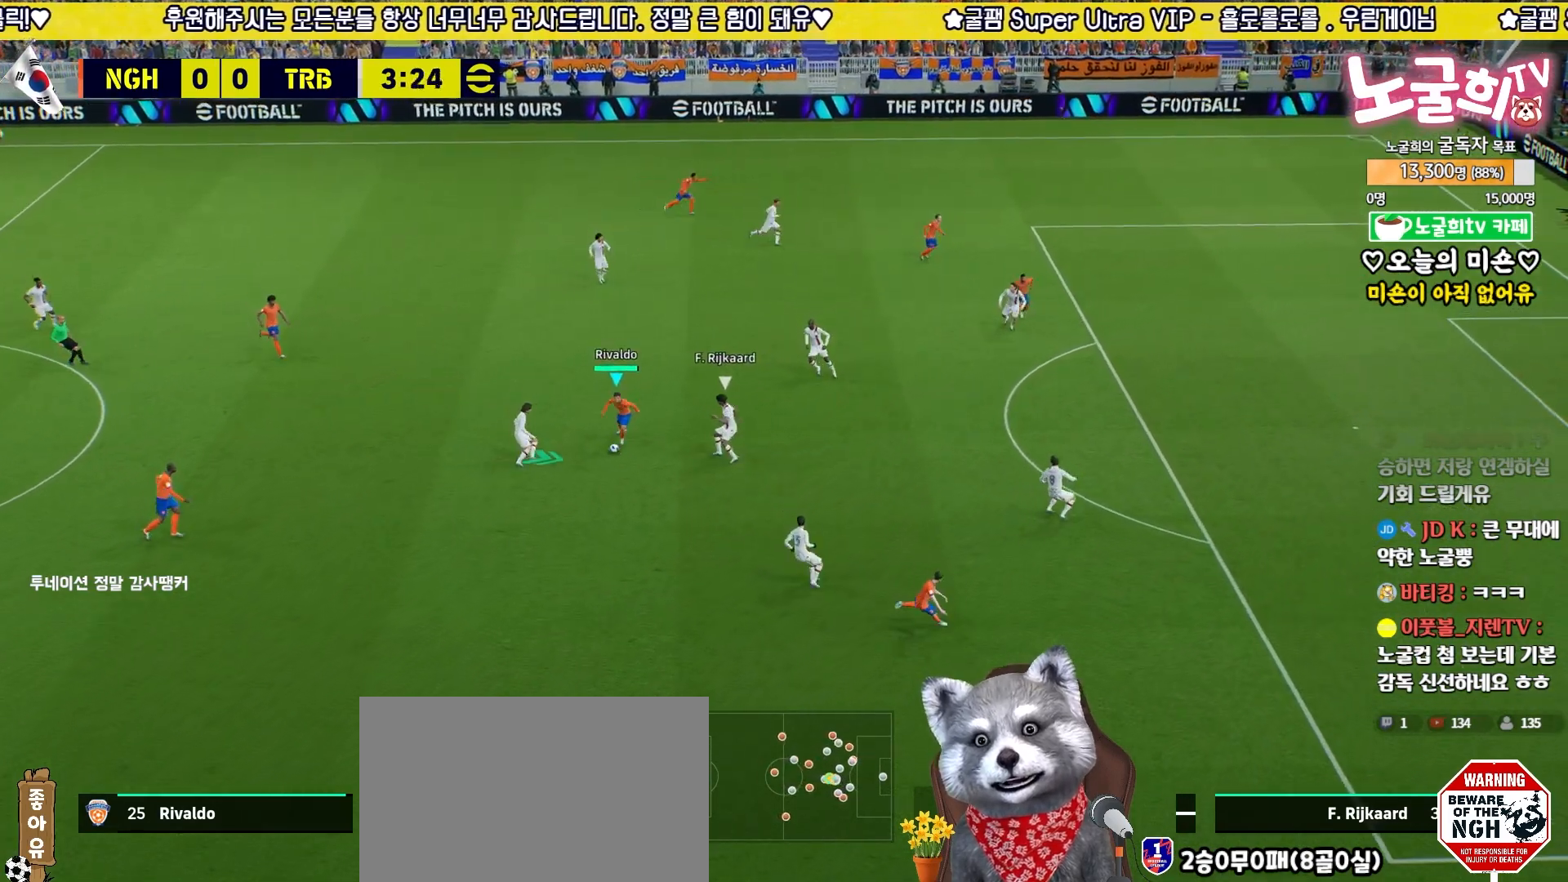
{"buttons": ["L3"], "left_stick": "up-left", "right_stick": "center", "events": [[67, "L3", "down"], [100, "left_stick", "up"], [267, "left_stick", "up-left"]]}
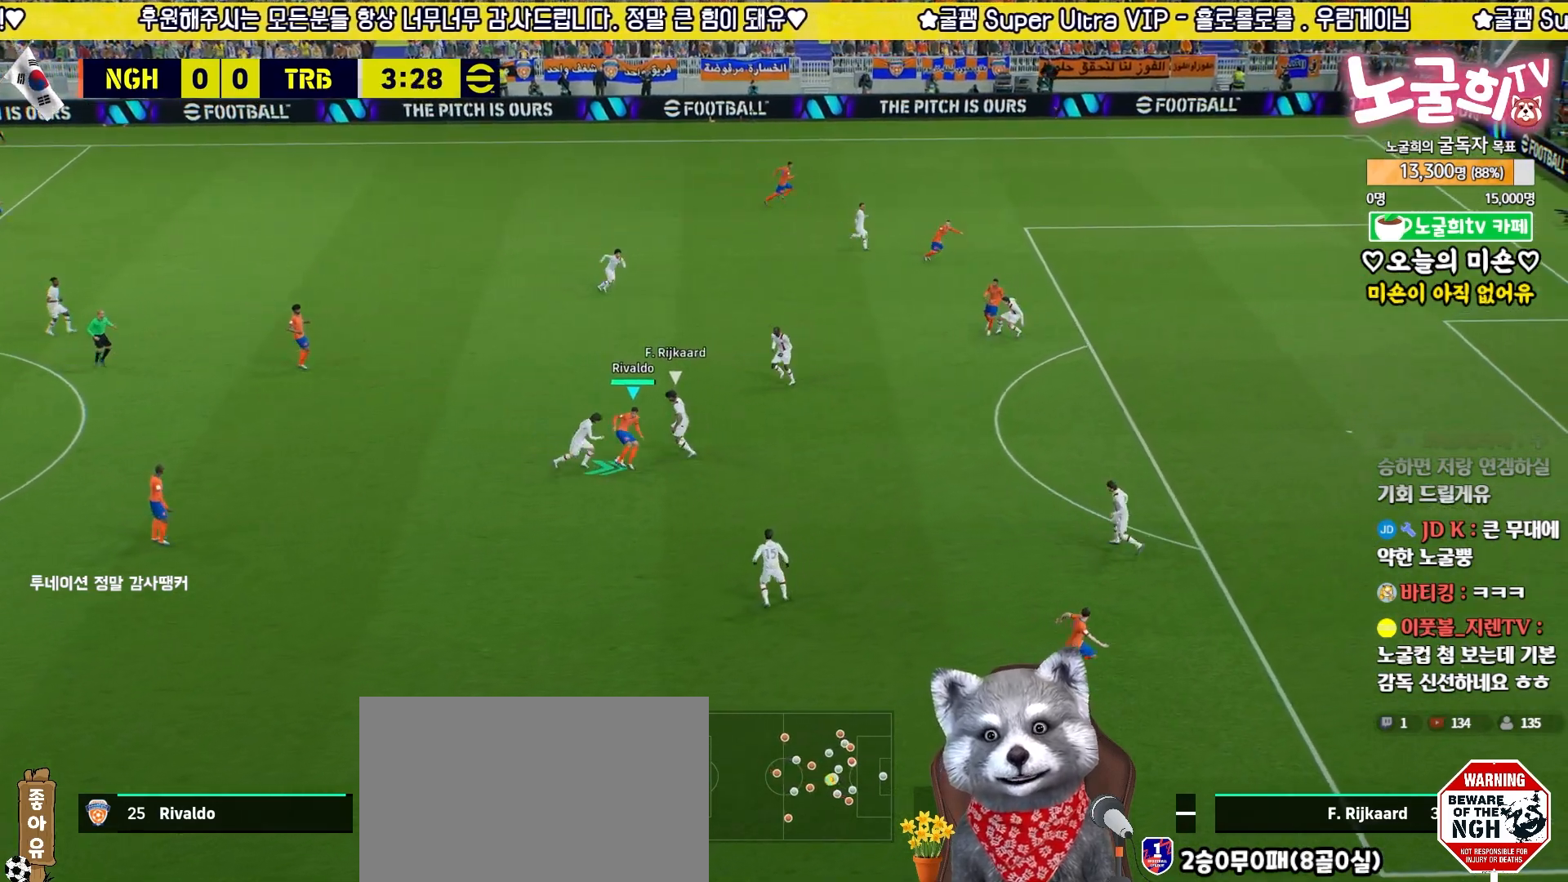
{"buttons": ["R2"], "left_stick": "up-left", "right_stick": "center", "events": [[467, "R2", "down"], [483, "L3", "up"]]}
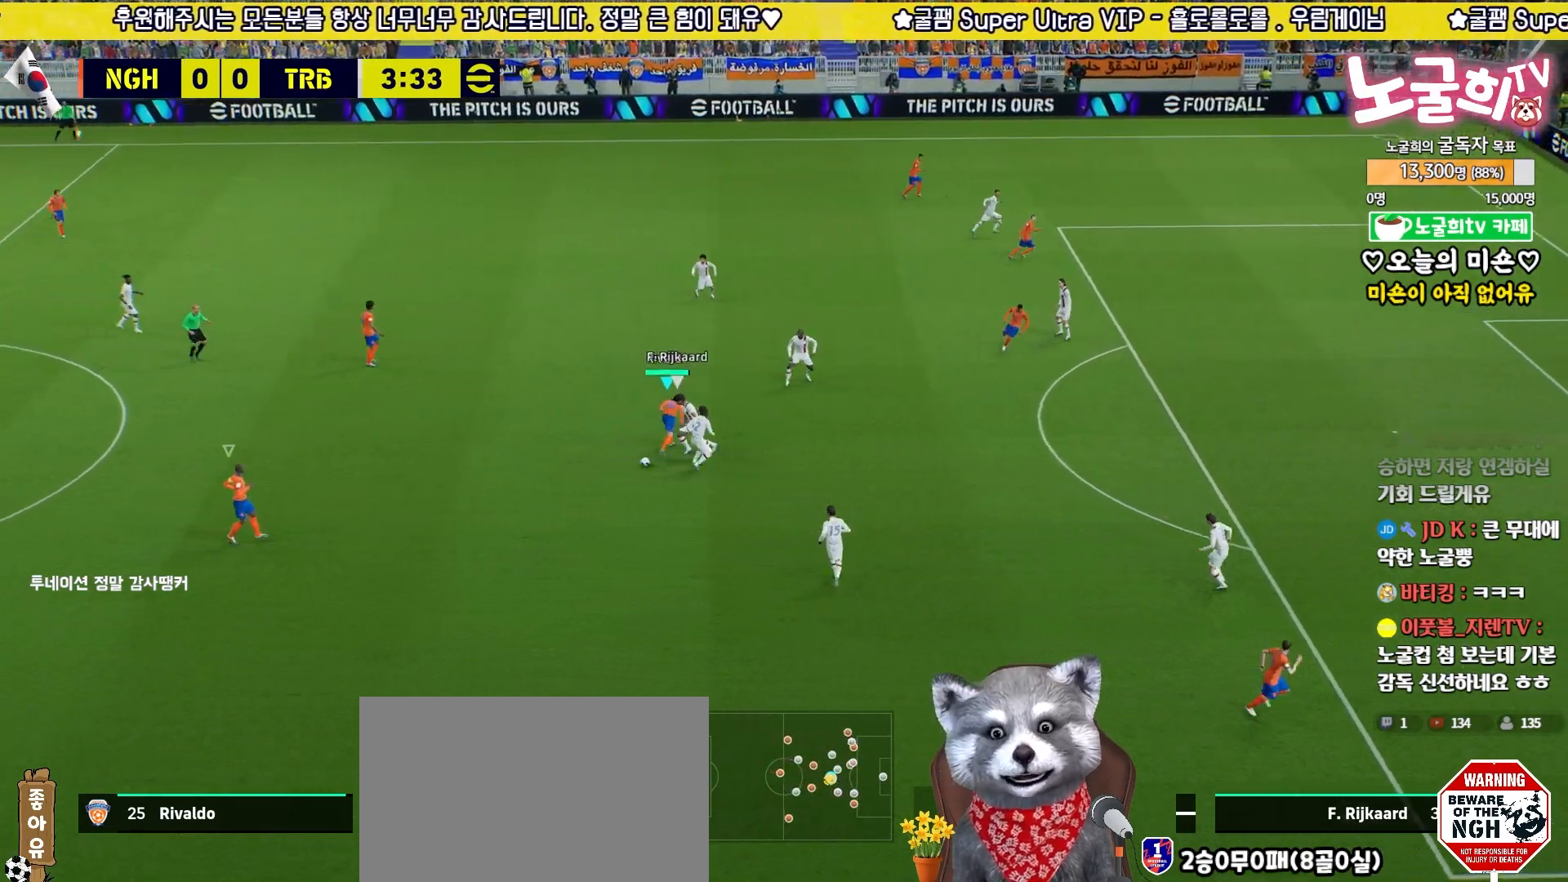
{"buttons": [], "left_stick": "down", "right_stick": "center", "events": [[33, "left_stick", "up"], [67, "right_stick", "down-left"], [117, "right_stick", "center"], [350, "R2", "up"], [433, "left_stick", "center"], [483, "left_stick", "down"]]}
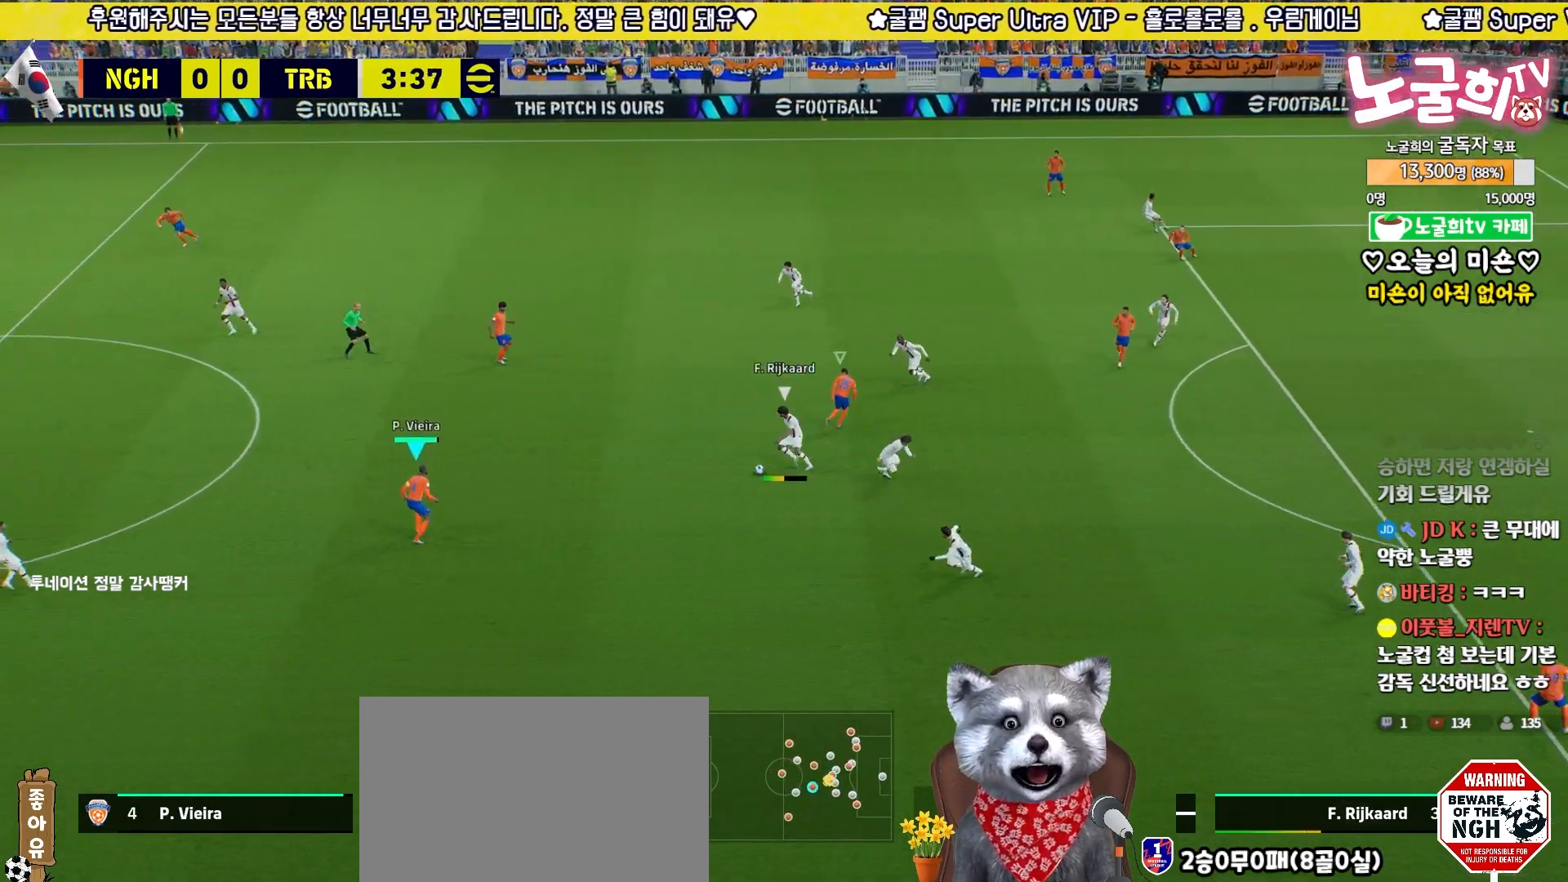
{"buttons": ["L2"], "left_stick": "down-left", "right_stick": "up-left", "events": [[133, "left_stick", "up-left"], [150, "L2", "down"], [183, "L3", "down"], [433, "left_stick", "down-left"], [450, "L3", "up"], [483, "right_stick", "up-left"]]}
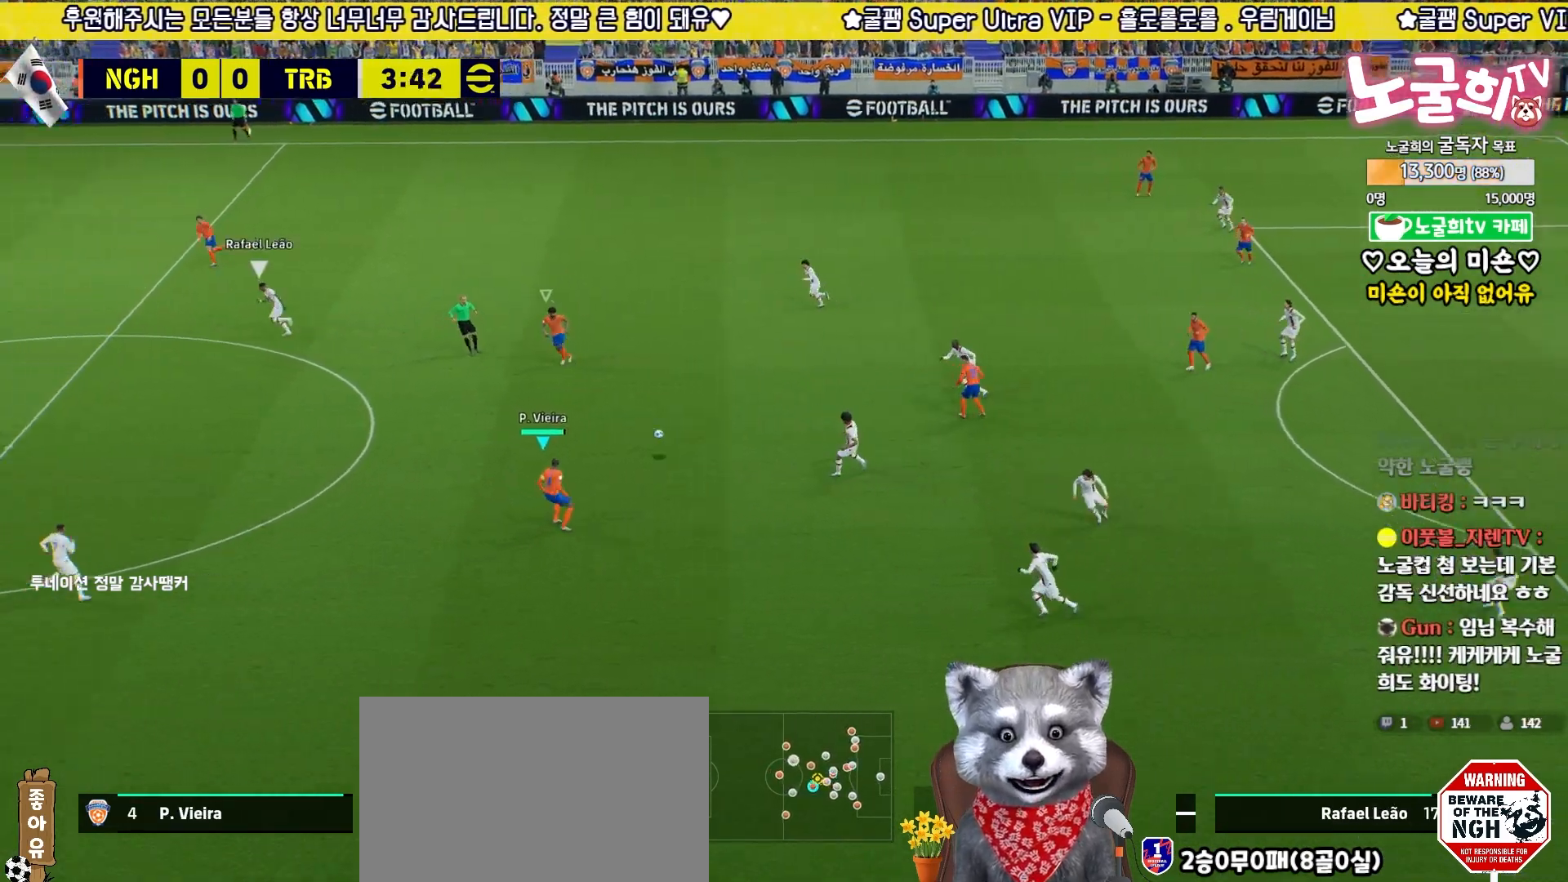
{"buttons": ["R2"], "left_stick": "down-left", "right_stick": "center", "events": [[17, "L2", "up"], [67, "right_stick", "center"], [117, "left_stick", "left"], [217, "right_stick", "left"], [267, "right_stick", "center"], [367, "R2", "down"], [433, "left_stick", "down-left"]]}
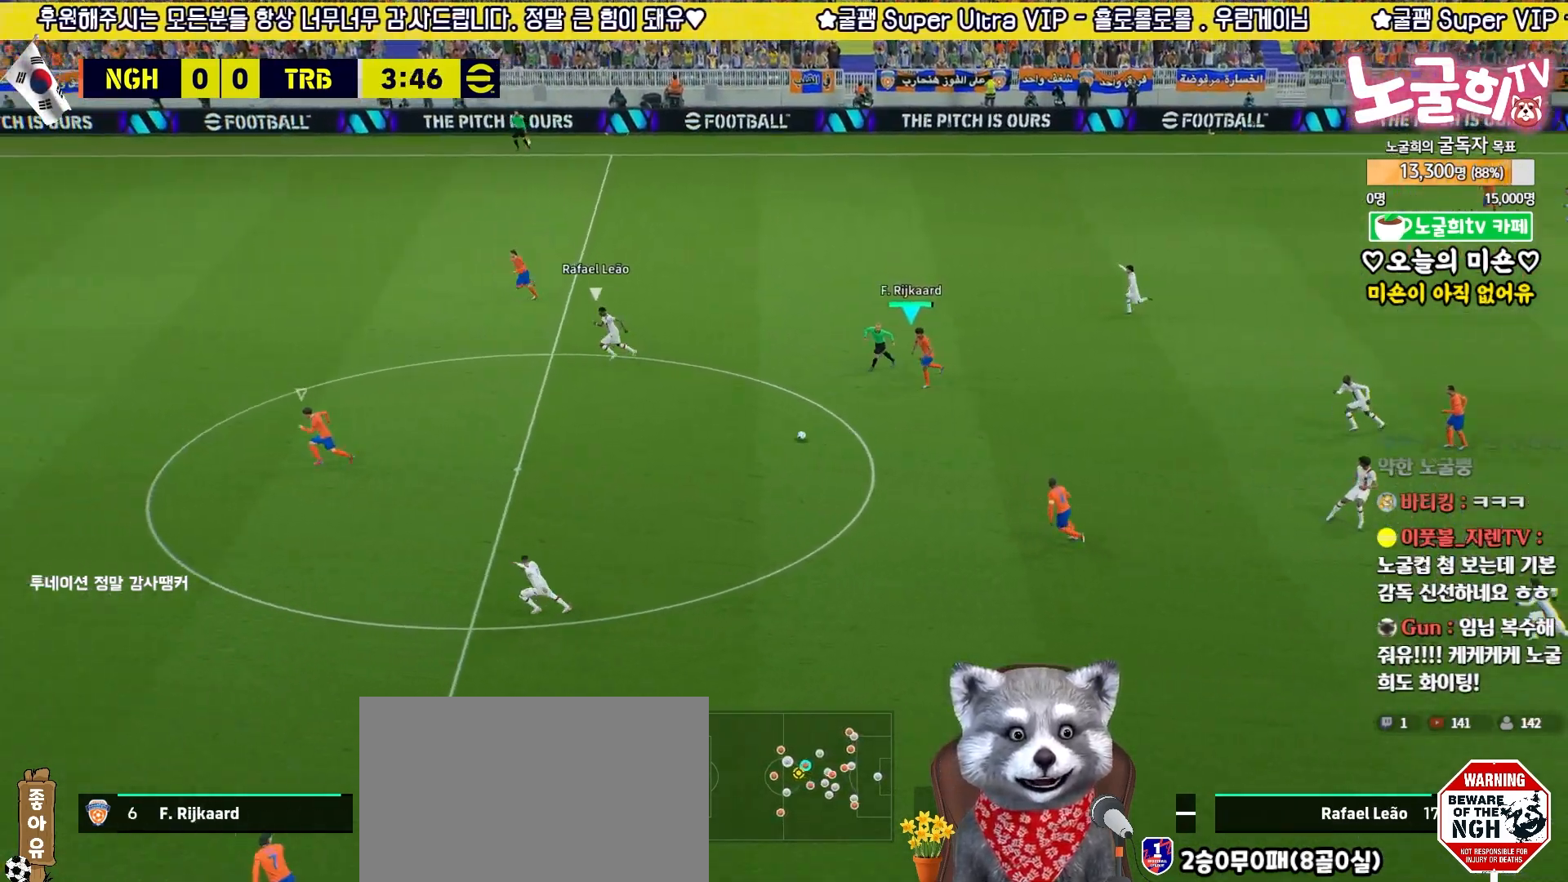
{"buttons": ["R1", "R2", "L3"], "left_stick": "down-left", "right_stick": "center", "events": [[83, "left_stick", "left"], [200, "left_stick", "down-left"], [317, "L3", "down"], [500, "R1", "down"]]}
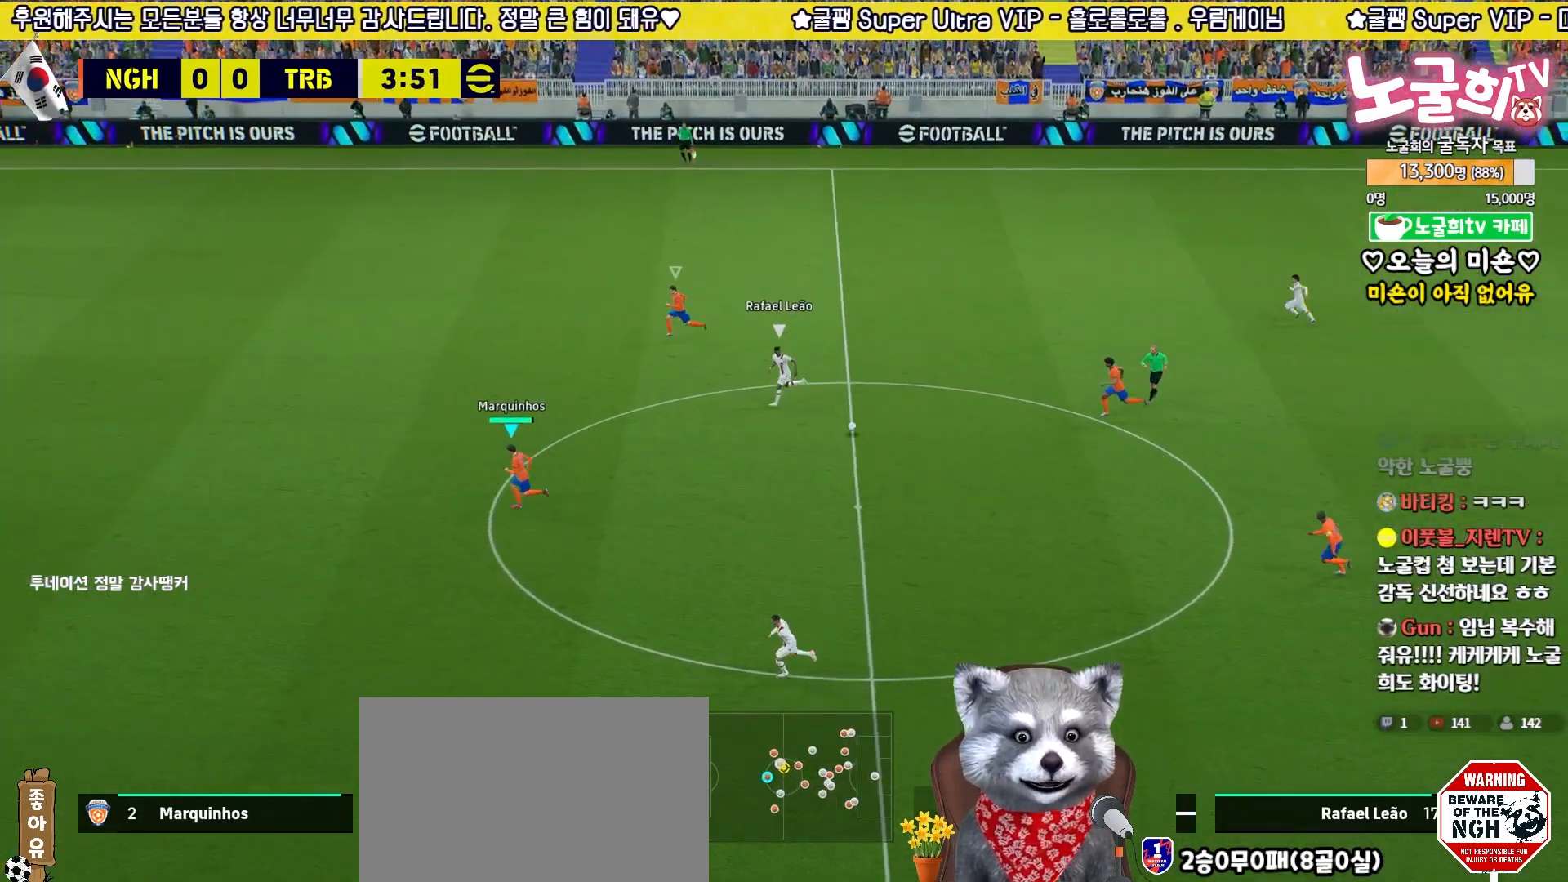
{"buttons": ["R2", "L3"], "left_stick": "down-left", "right_stick": "center", "events": [[150, "R1", "up"]]}
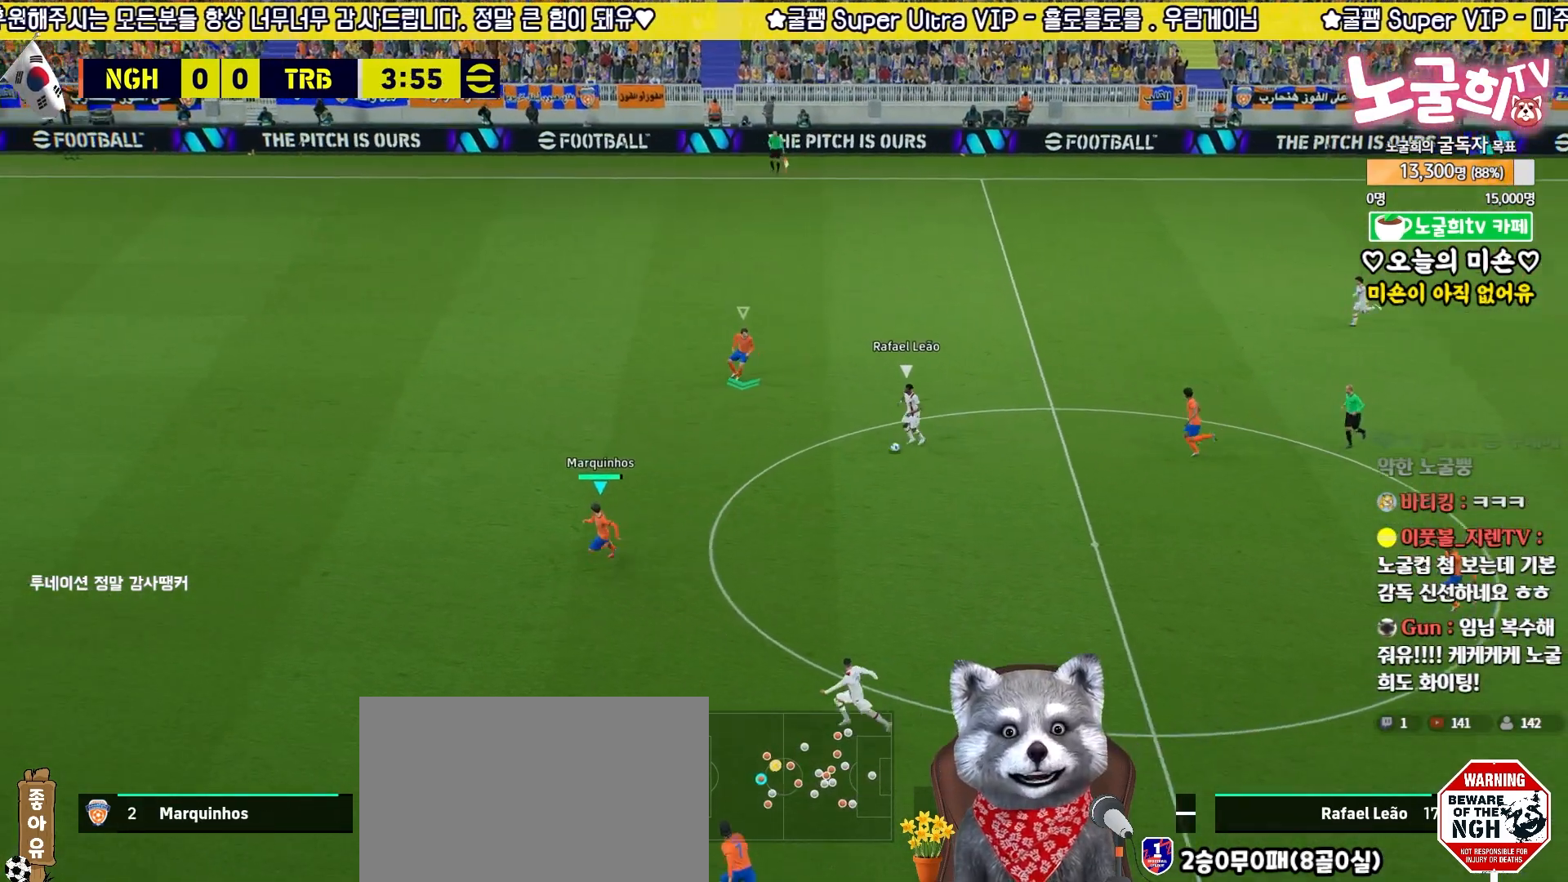
{"buttons": [], "left_stick": "up-left", "right_stick": "center", "events": [[100, "L3", "up"], [117, "left_stick", "left"], [167, "R2", "up"], [300, "left_stick", "up-left"]]}
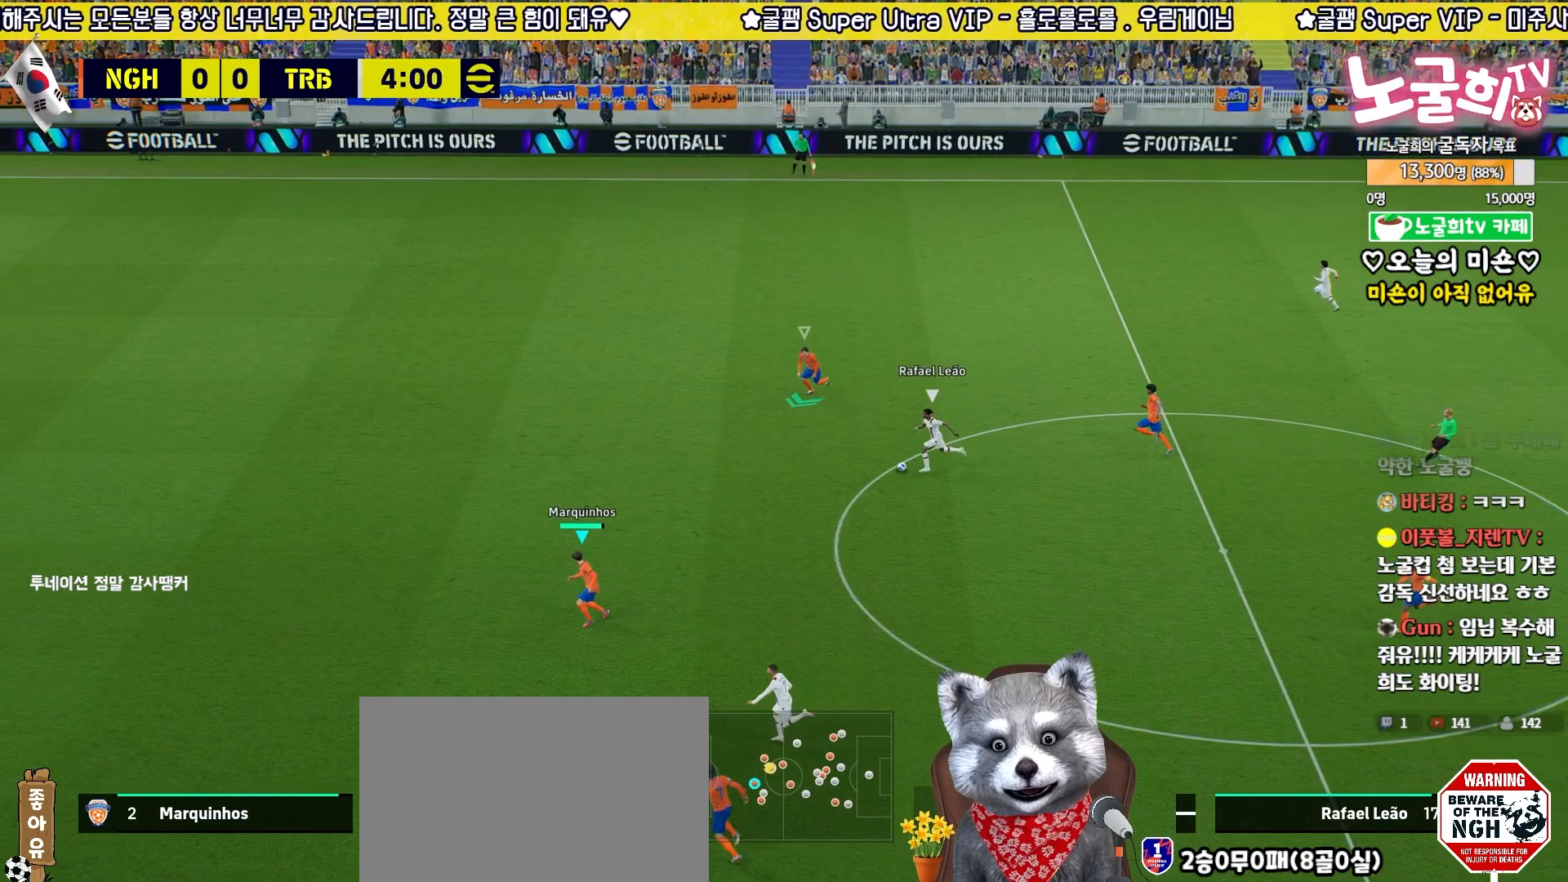
{"buttons": ["R2", "L3"], "left_stick": "left", "right_stick": "center", "events": [[100, "R2", "down"], [150, "L3", "down"], [217, "left_stick", "left"]]}
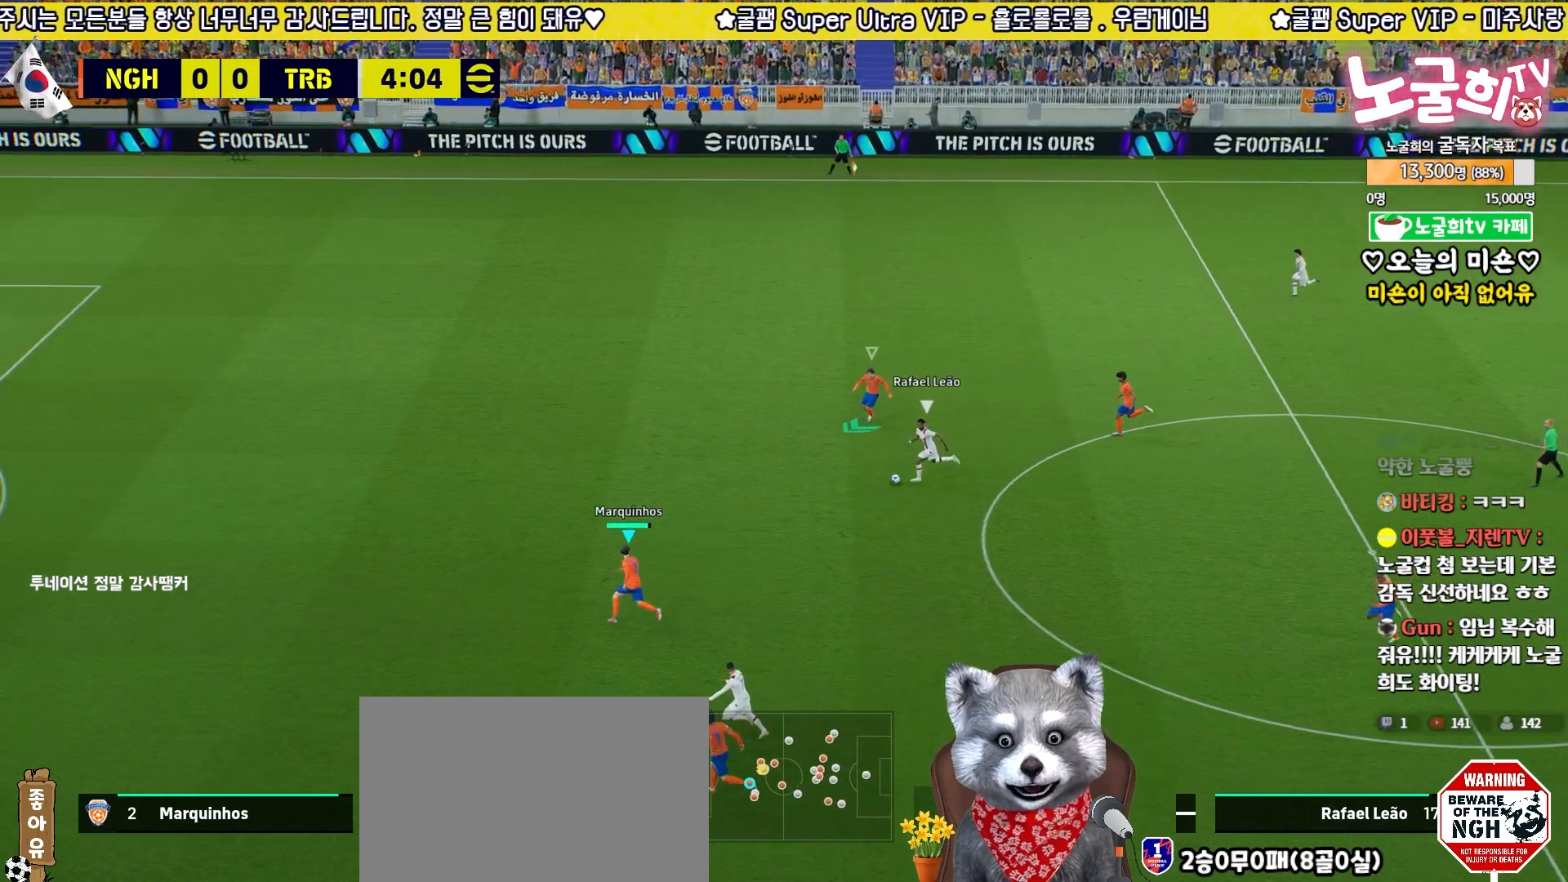
{"buttons": ["R2"], "left_stick": "left", "right_stick": "center", "events": [[217, "L3", "up"], [317, "R1", "down"], [450, "R1", "up"]]}
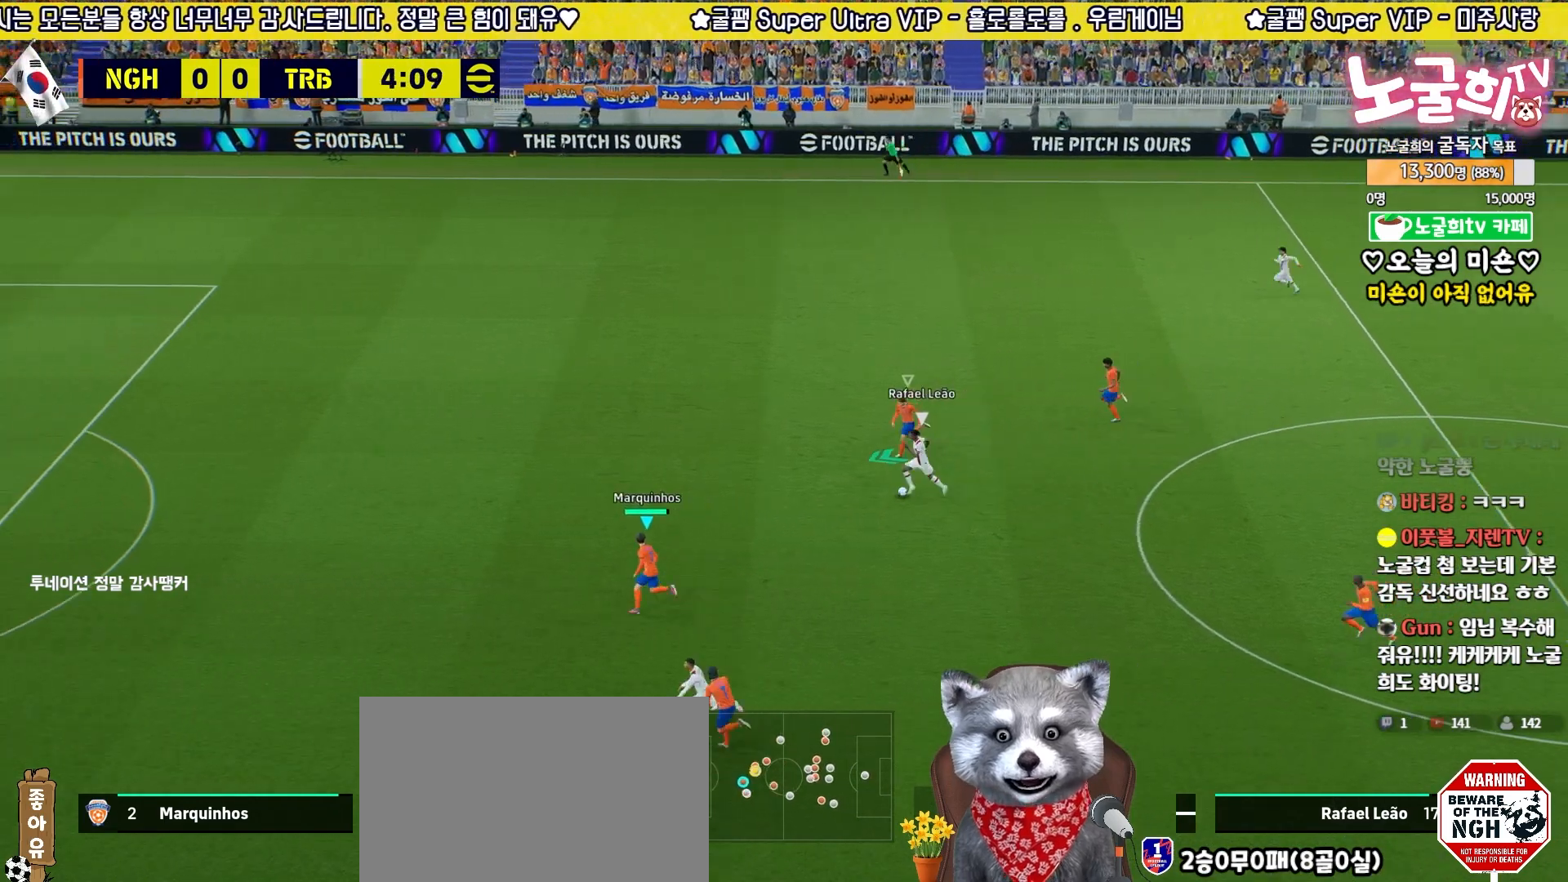
{"buttons": ["L2", "R2", "L3"], "left_stick": "left", "right_stick": "center", "events": [[133, "L2", "down"], [267, "L3", "down"], [300, "R1", "down"], [317, "left_stick", "down-left"], [433, "R1", "up"], [467, "left_stick", "left"]]}
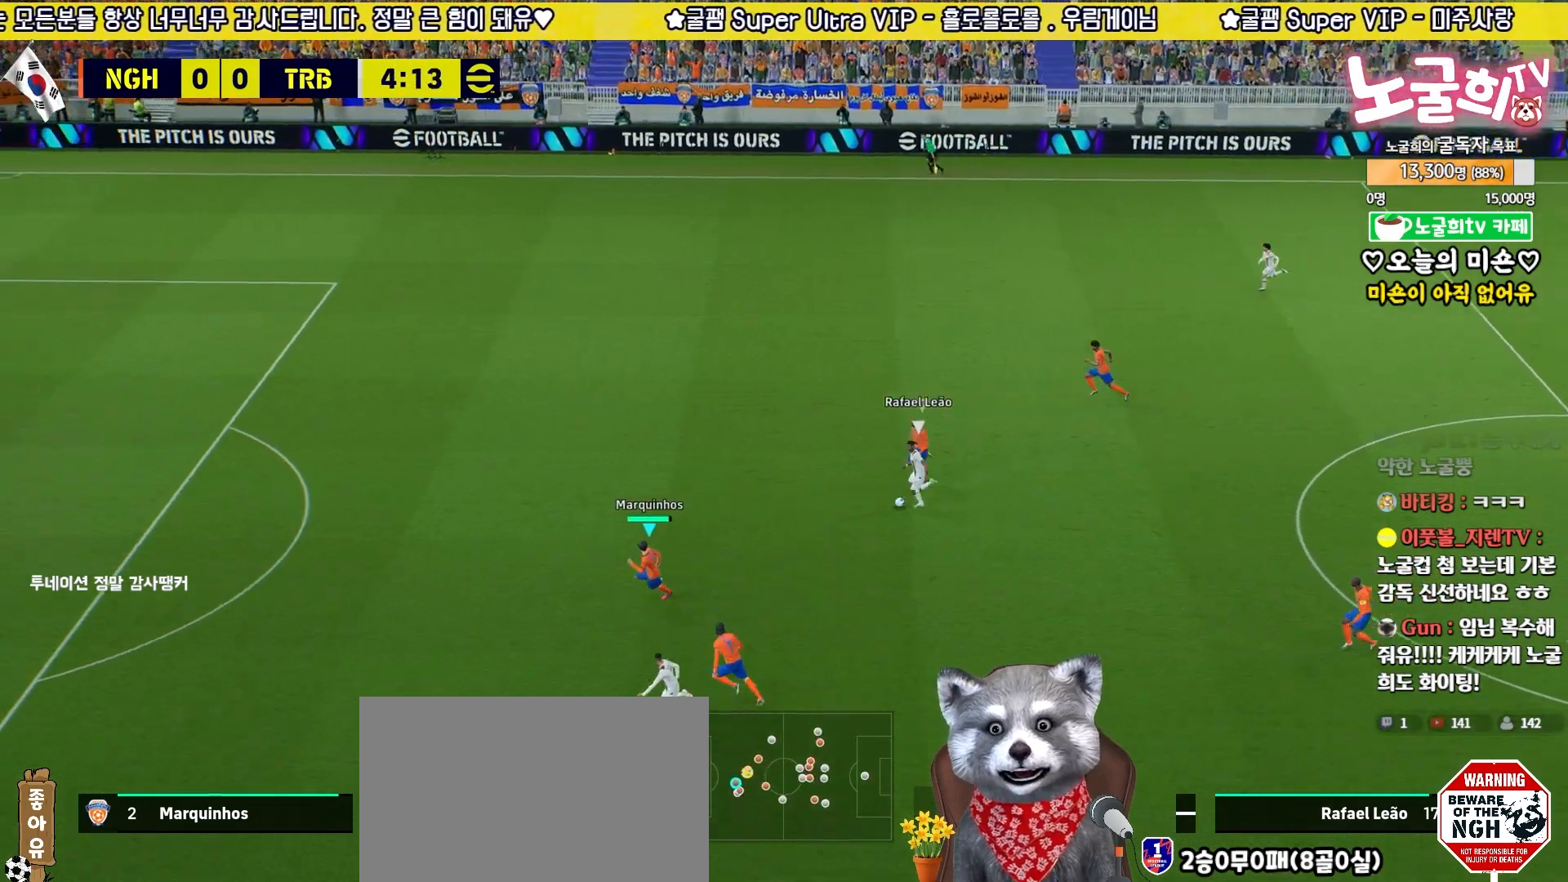
{"buttons": ["L2", "R2"], "left_stick": "down-right", "right_stick": "center", "events": [[67, "left_stick", "up-left"], [133, "L3", "up"], [250, "left_stick", "right"], [450, "left_stick", "down-right"]]}
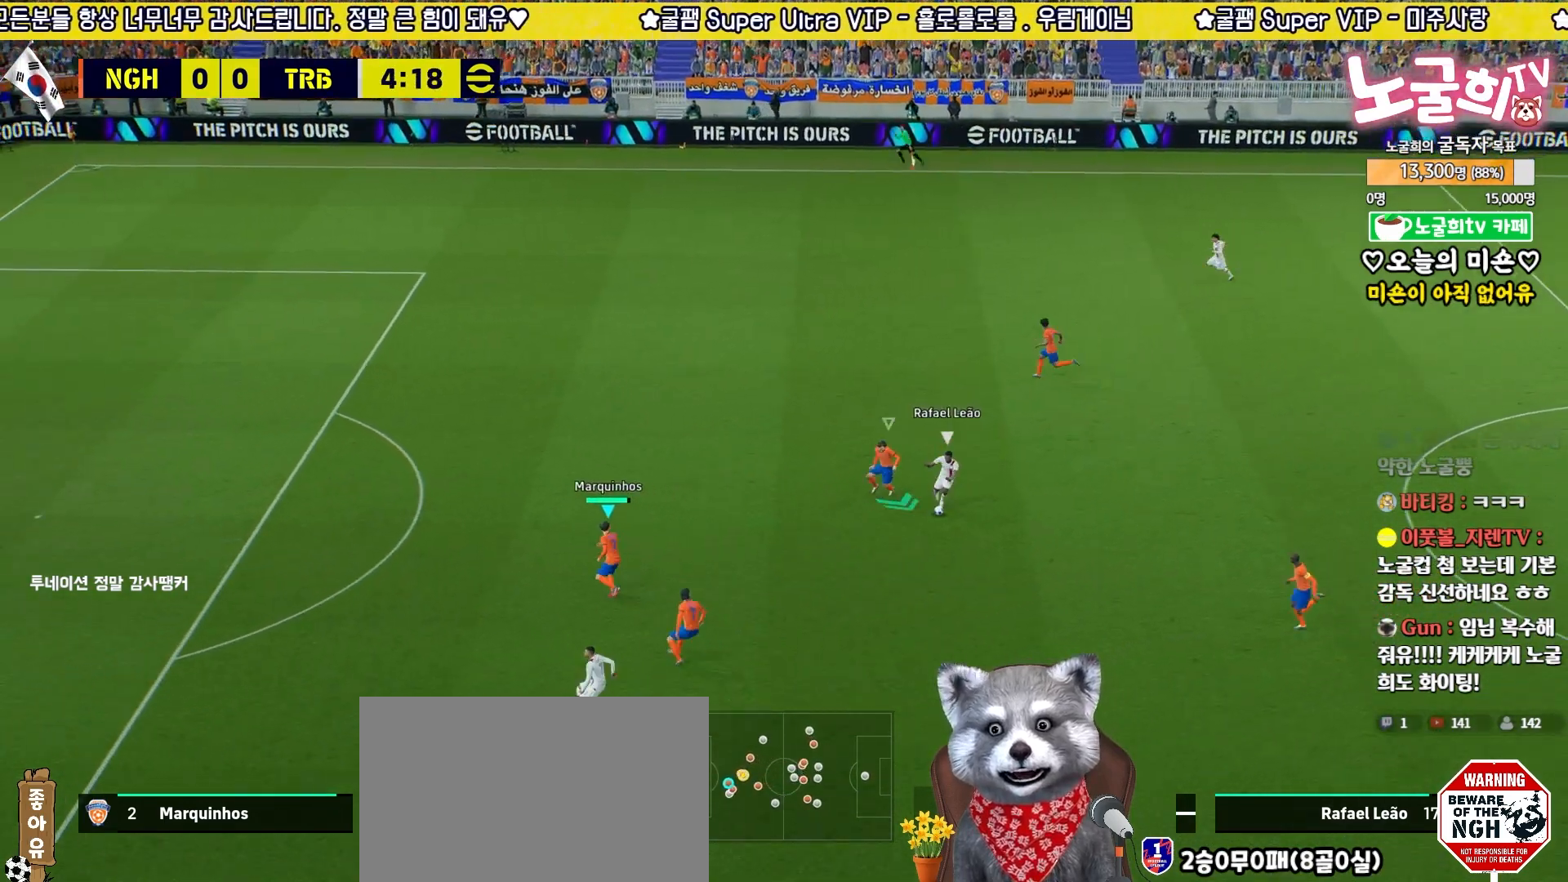
{"buttons": ["L2", "R2"], "left_stick": "up", "right_stick": "center", "events": [[67, "left_stick", "up-right"], [100, "L2", "up"], [267, "right_stick", "up-right"], [350, "left_stick", "up"], [367, "right_stick", "center"], [433, "L2", "down"]]}
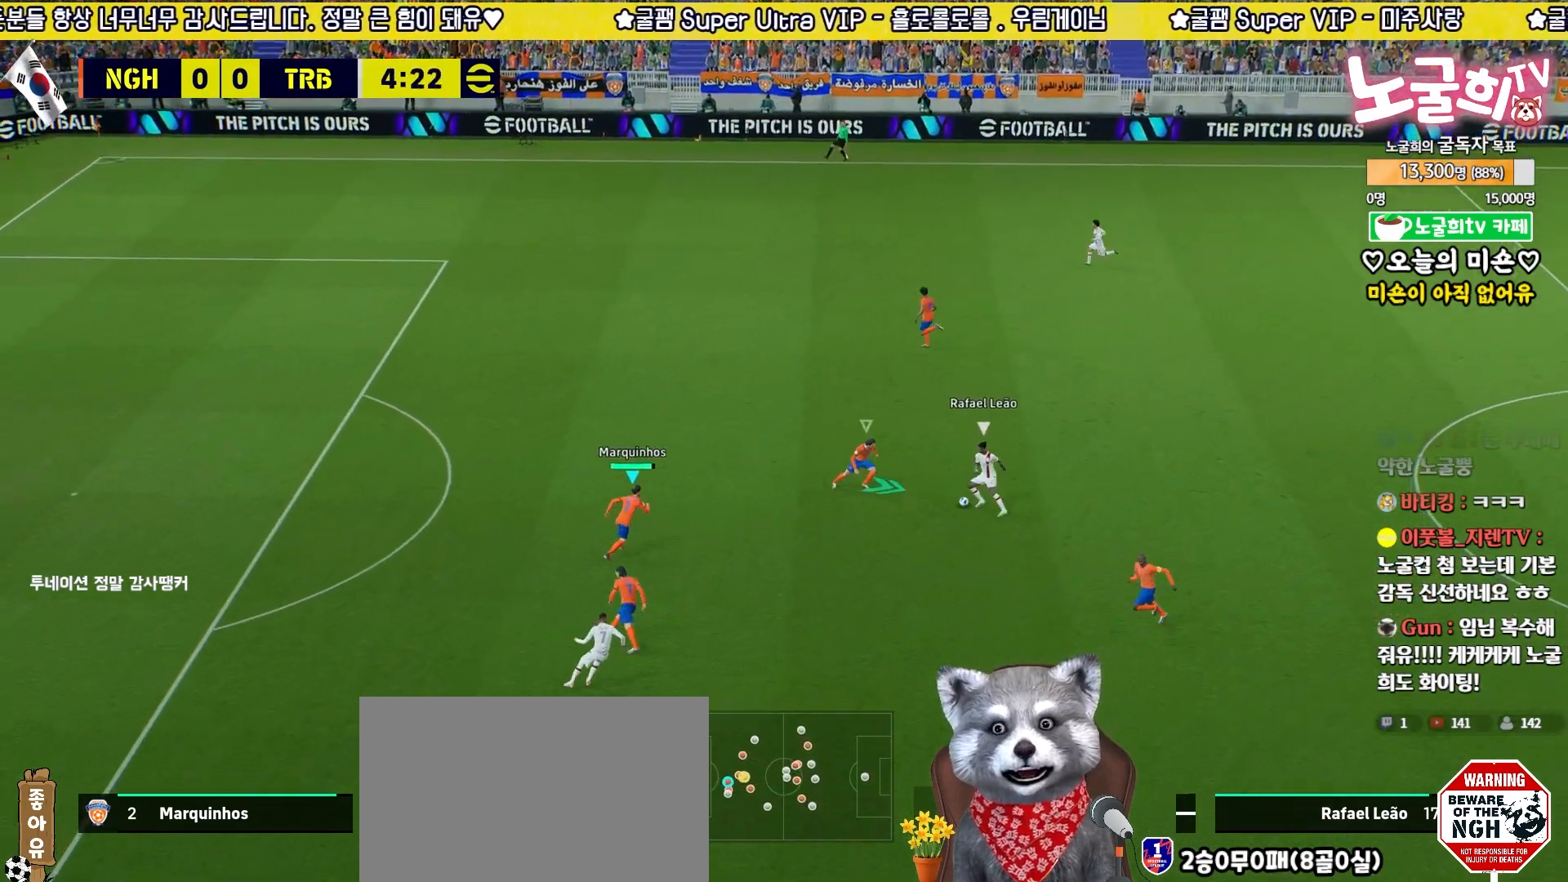
{"buttons": ["L2", "R2", "L3"], "left_stick": "up-right", "right_stick": "center", "events": [[33, "left_stick", "right"], [117, "L3", "down"], [150, "left_stick", "up-right"]]}
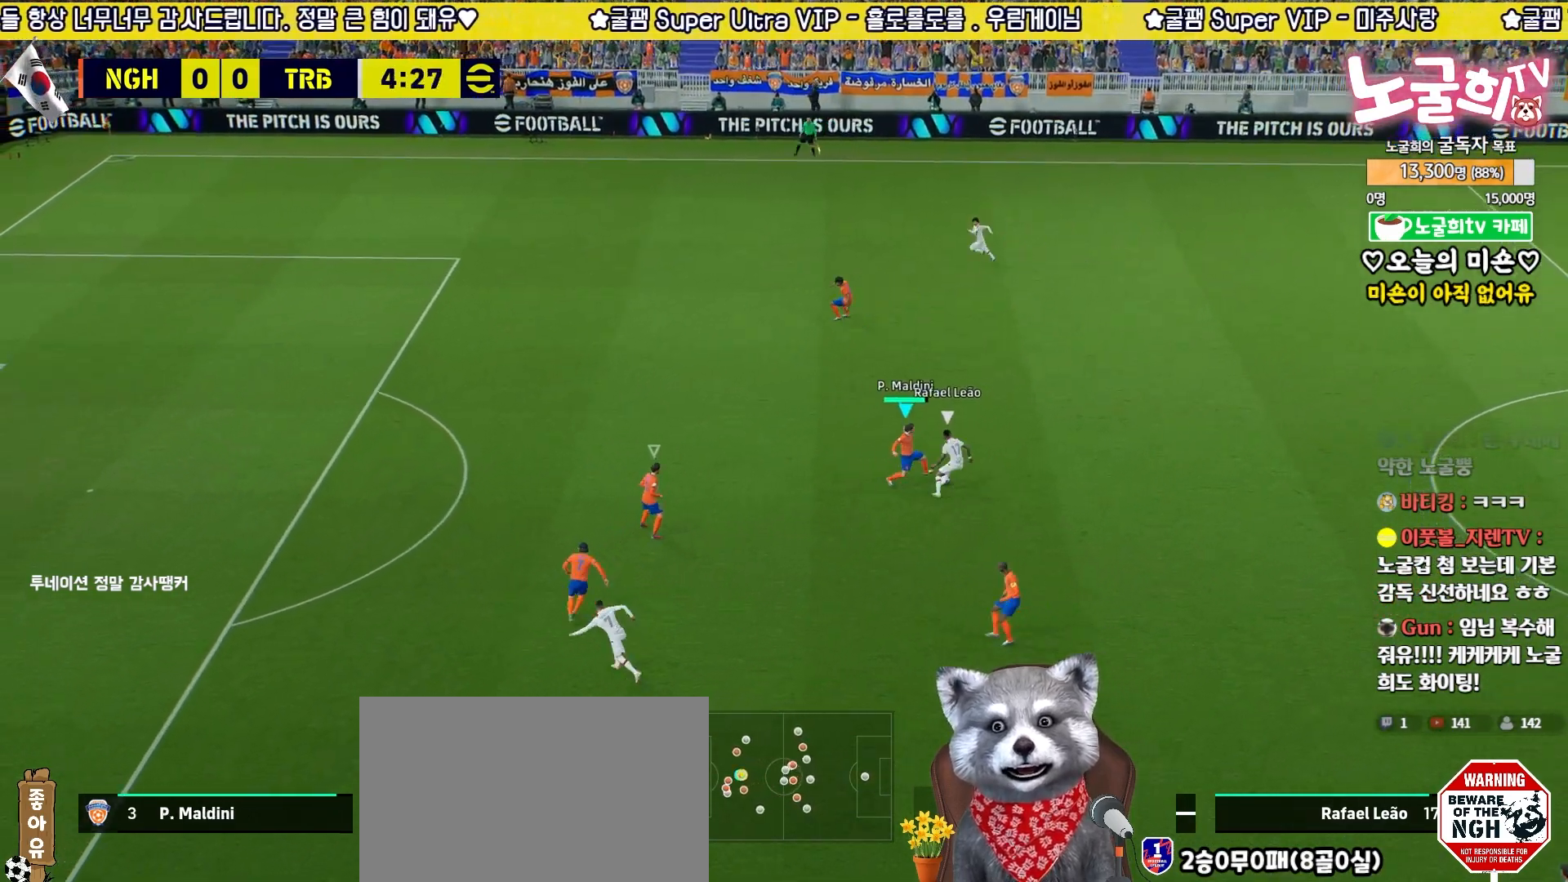
{"buttons": ["R2", "L3"], "left_stick": "up", "right_stick": "center", "events": [[350, "left_stick", "up"], [367, "L2", "up"]]}
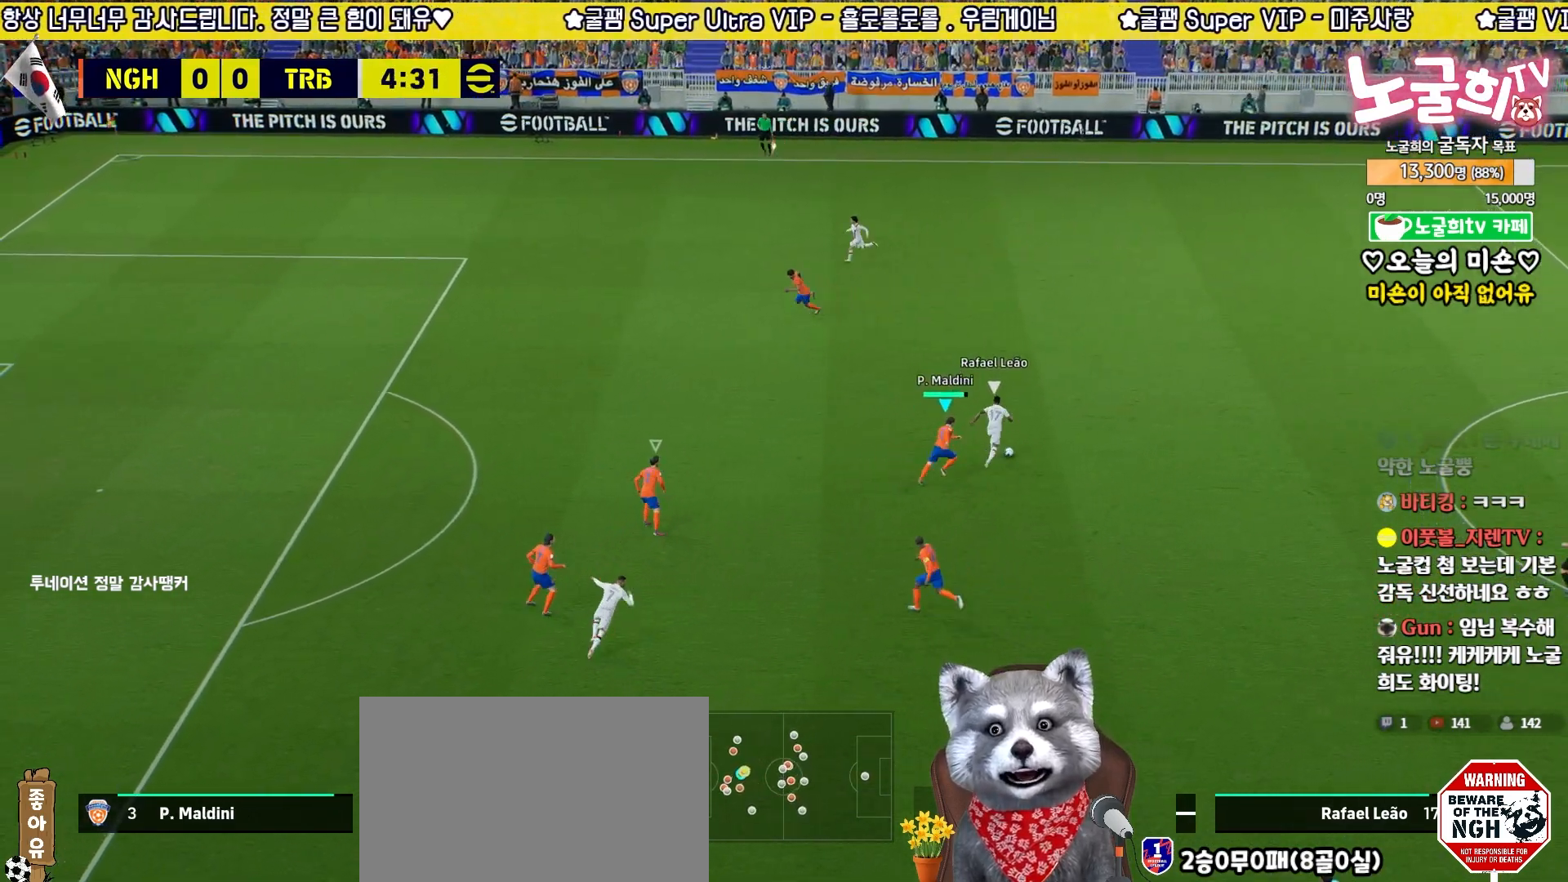
{"buttons": ["L2", "R2", "L3"], "left_stick": "up-left", "right_stick": "center", "events": [[67, "L2", "down"], [350, "left_stick", "up-left"]]}
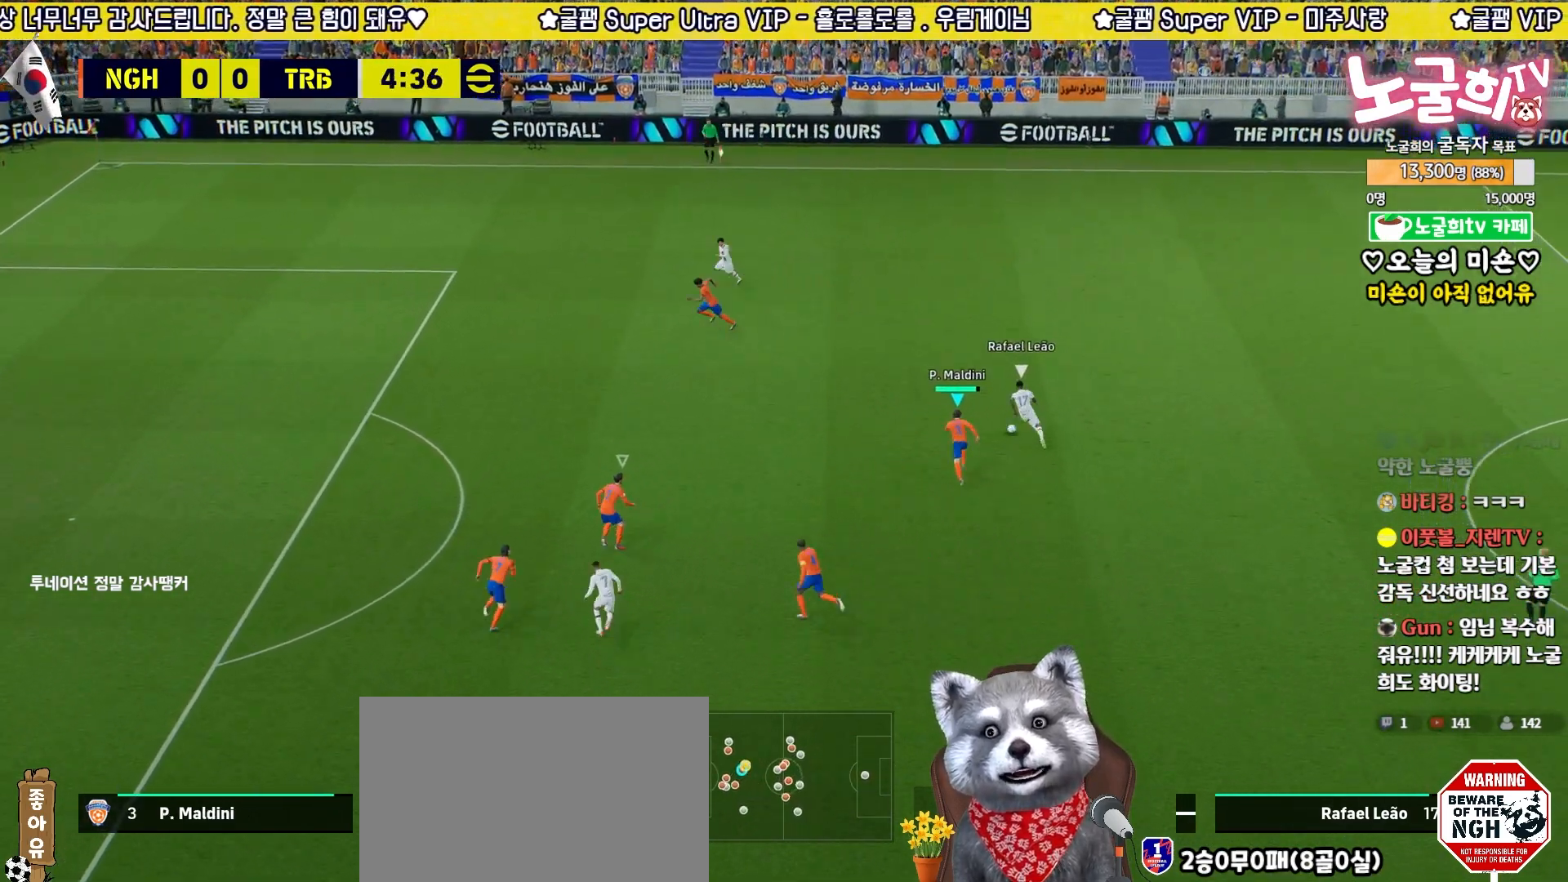
{"buttons": ["L2", "L3"], "left_stick": "up-left", "right_stick": "center", "events": [[500, "R2", "up"]]}
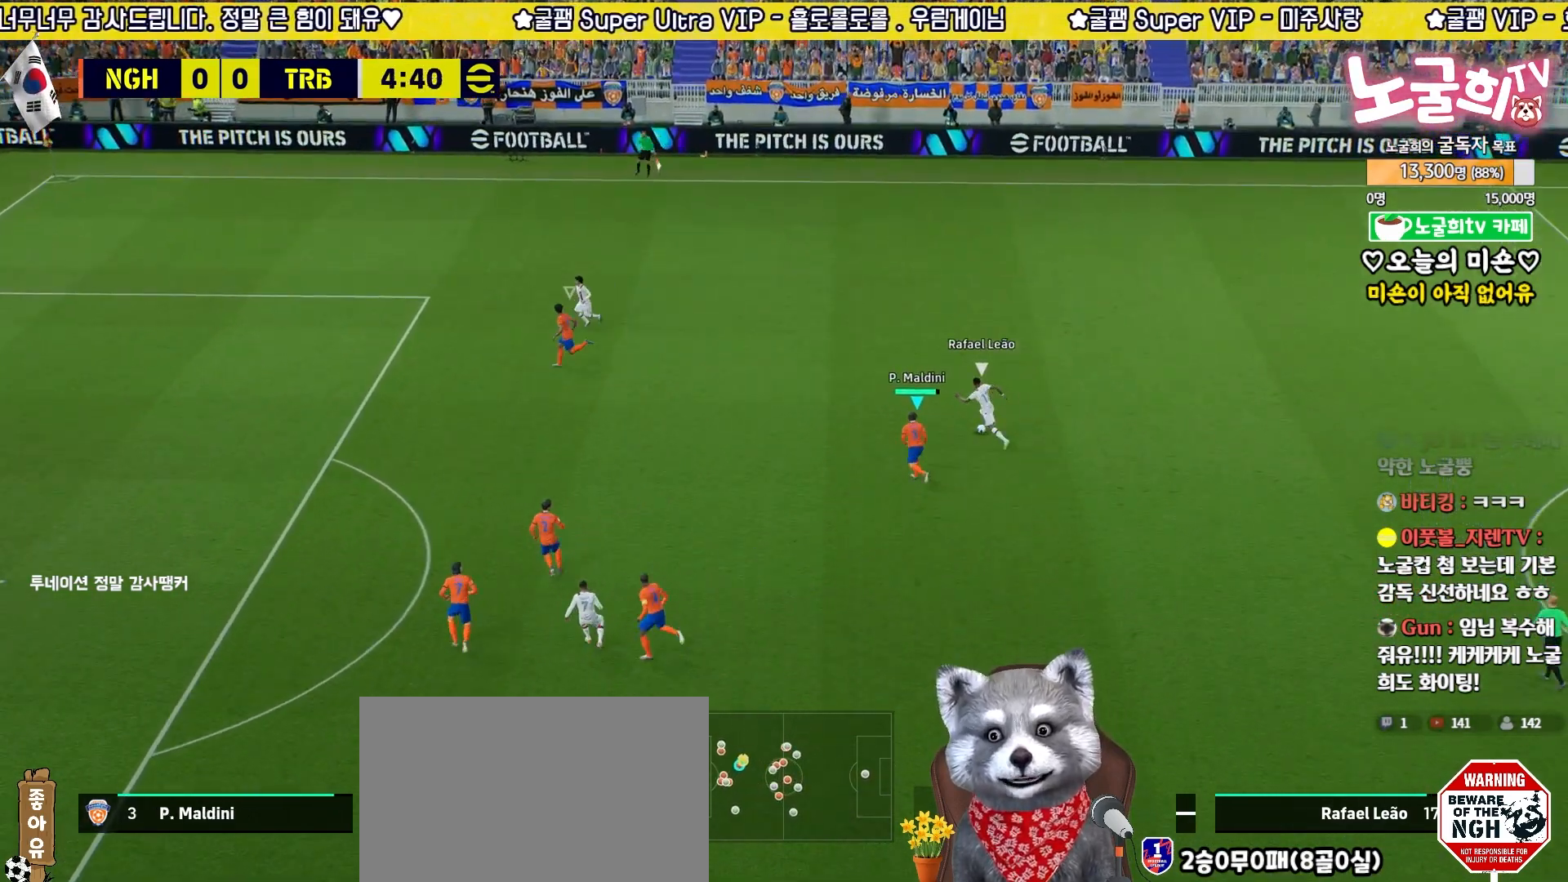
{"buttons": ["L2", "R2", "L3"], "left_stick": "down-right", "right_stick": "center", "events": [[50, "R2", "down"], [233, "left_stick", "right"], [333, "left_stick", "down-right"], [433, "right_stick", "down-left"], [500, "right_stick", "center"]]}